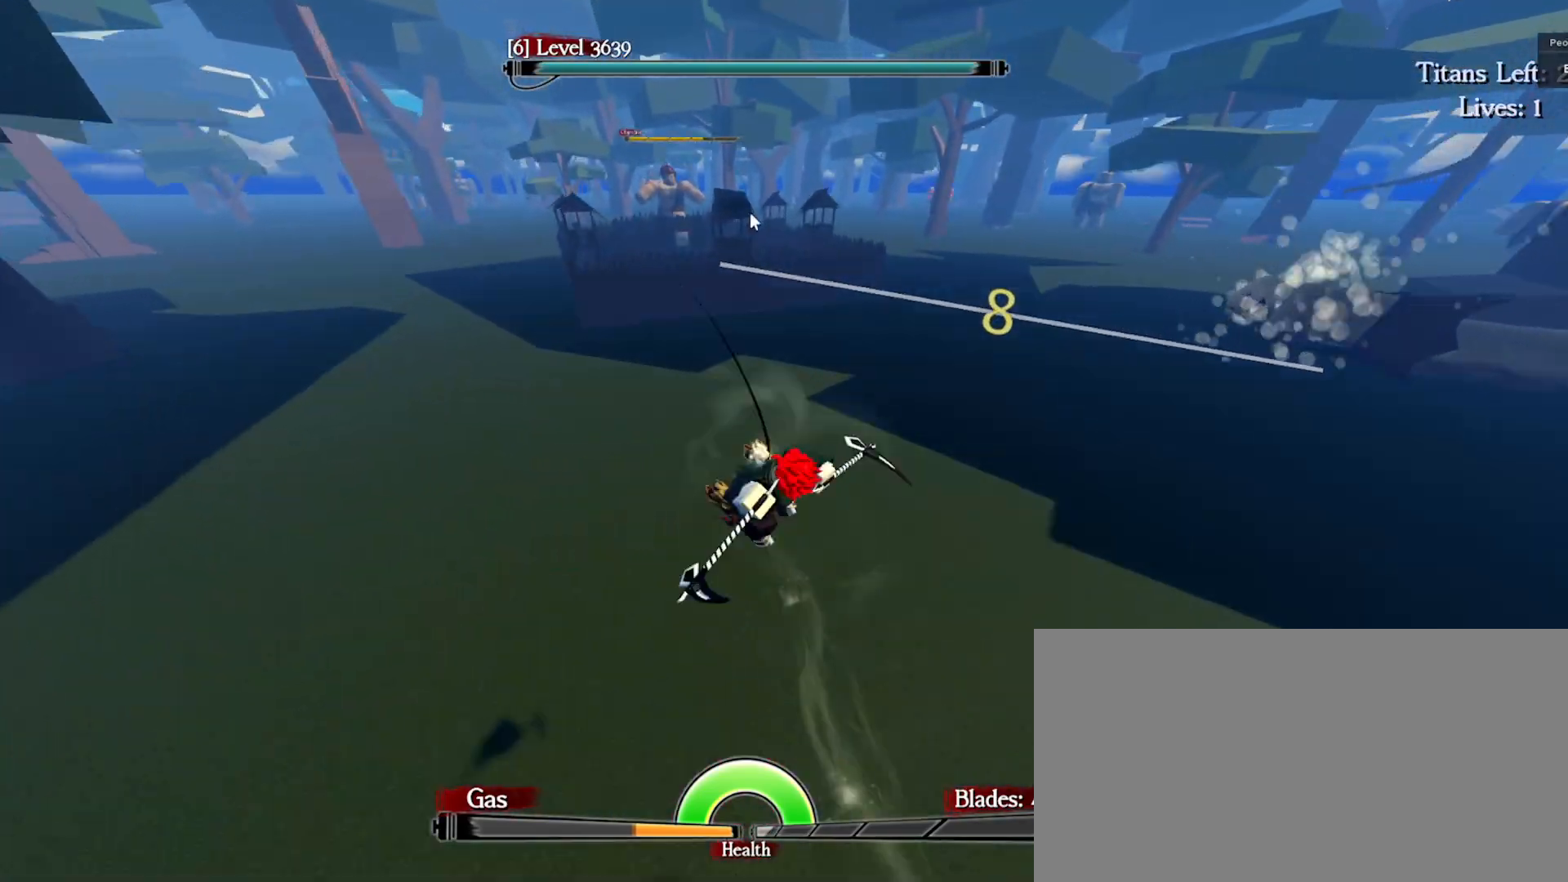
Gameplay with keyboard and mouse; each line is a JSON object with the keys and mouse buttons held at the frame after it. "events" lists presses ("down") and releases ("up") of "a", "ctrl", "d", "e", "q", "s", "shift", "space", "w", "mouse_left", "mouse_right", "mouse_mb4" and "mouse_mb5" between this image and that frame as [ms after this image, input, new state], when the widget could be followed in between. "mouse_left", "mouse_right", "mouse_mb4", "mouse_mb5" = the "left", "right", "mb4", "mb5" buttons of the "mouse" list. No other keys are recorded. Mouse movement is not recorded. Not read: mouse_wheel.
{"keys": ["a", "q", "space", "w"], "mouse": [], "events": [[117, "q", "down"], [200, "a", "down"], [233, "e", "up"]]}
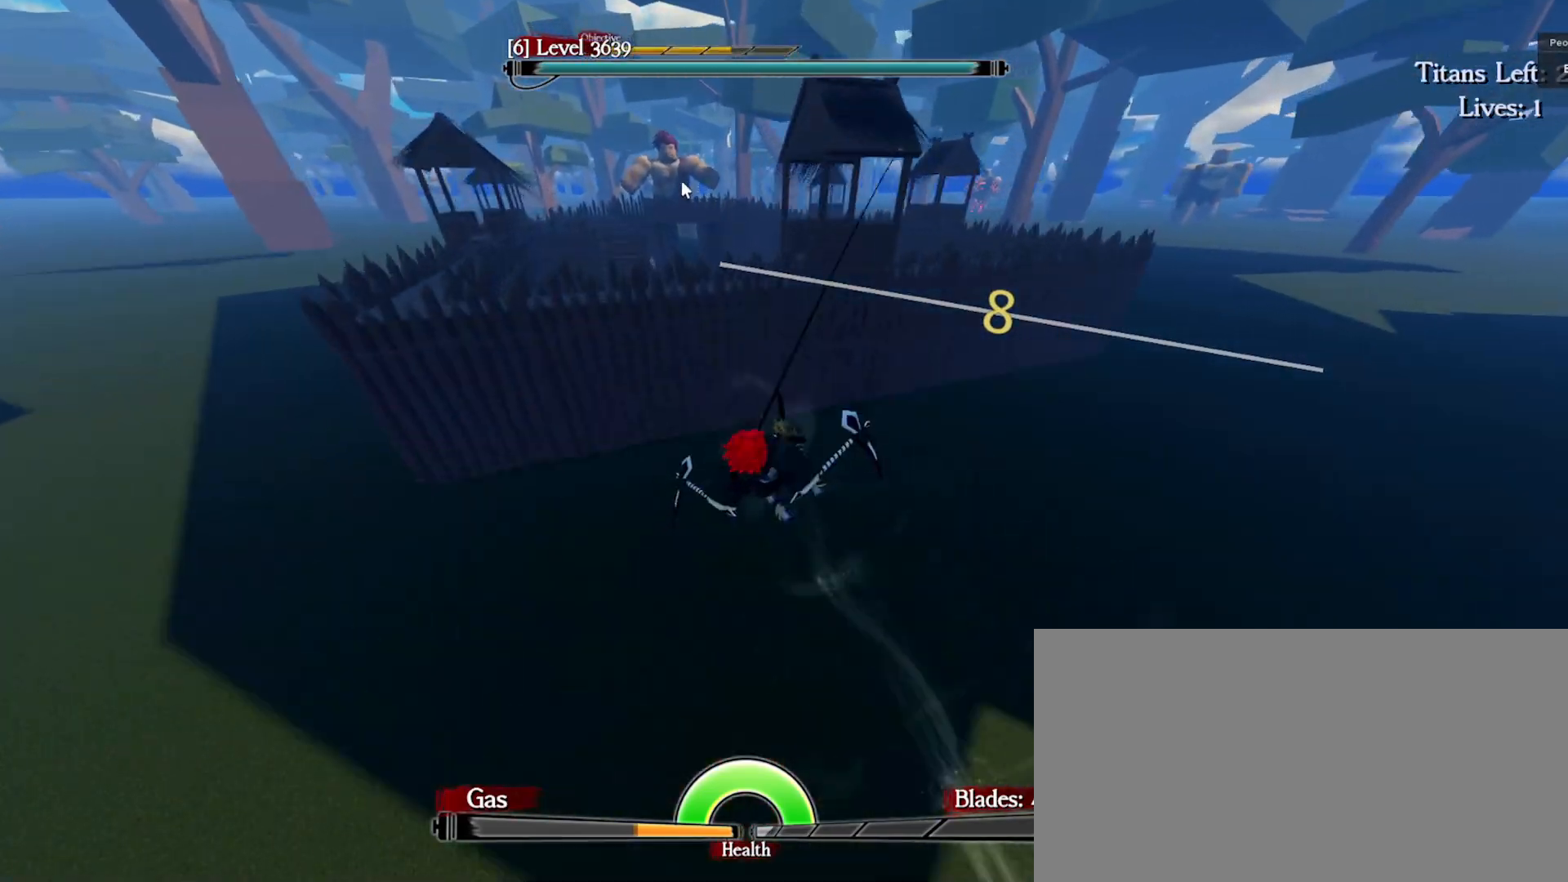
{"keys": ["e", "q", "space", "w"], "mouse": [], "events": [[117, "e", "down"], [167, "a", "up"], [233, "q", "up"], [500, "q", "down"]]}
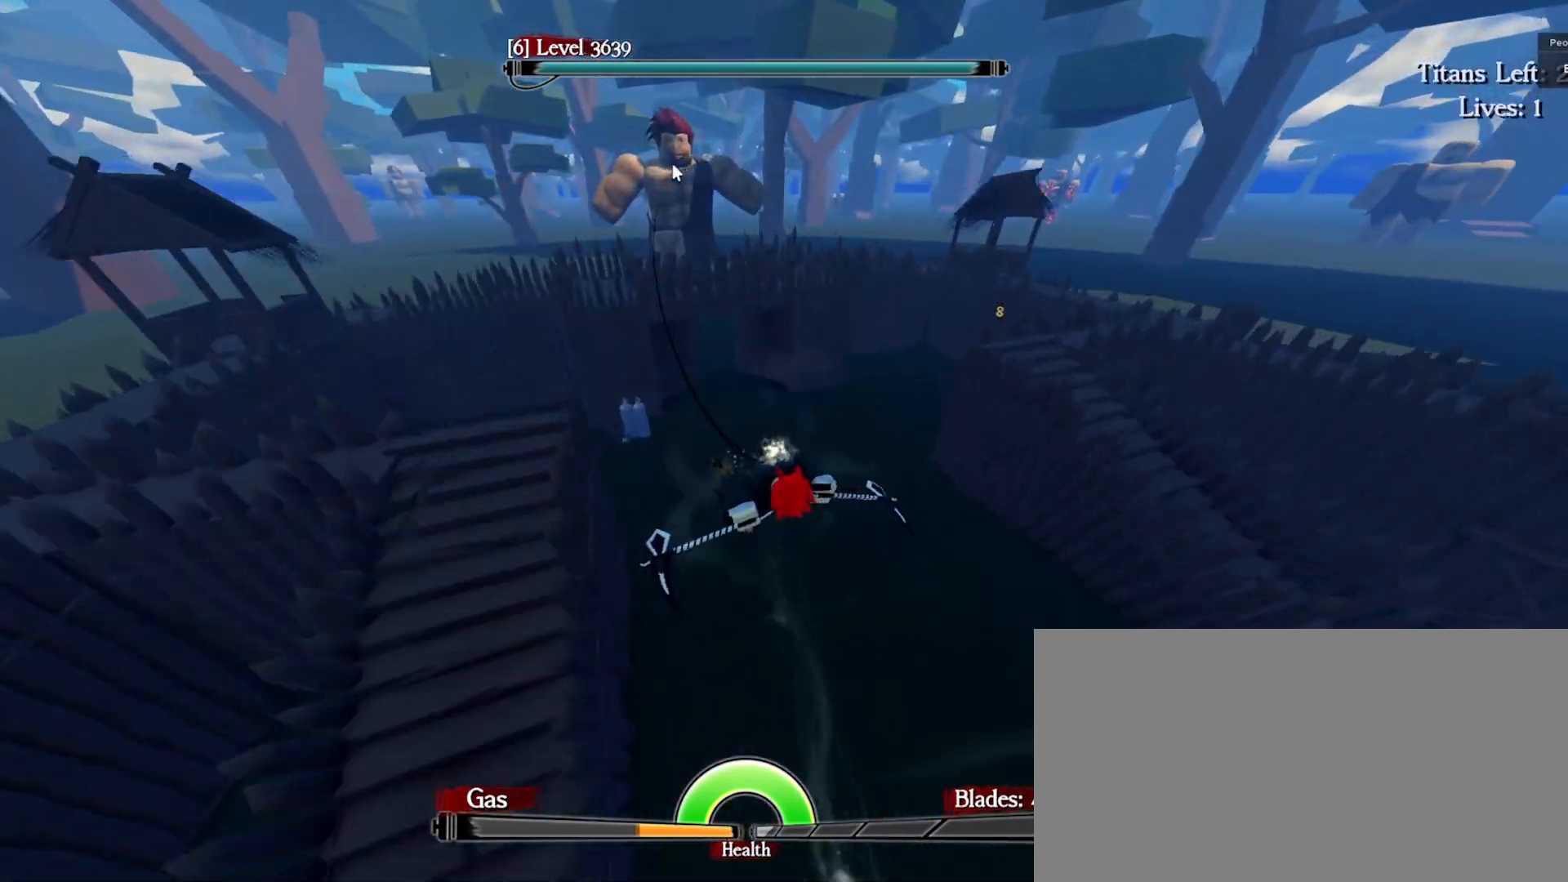
{"keys": ["e", "q", "space", "w"], "mouse": ["left", "right"], "events": [[83, "e", "up"], [100, "a", "down"], [183, "e", "down"], [250, "mouse_right", "down"], [267, "a", "up"], [267, "mouse_left", "down"], [367, "mouse_left", "up"], [450, "mouse_left", "down"]]}
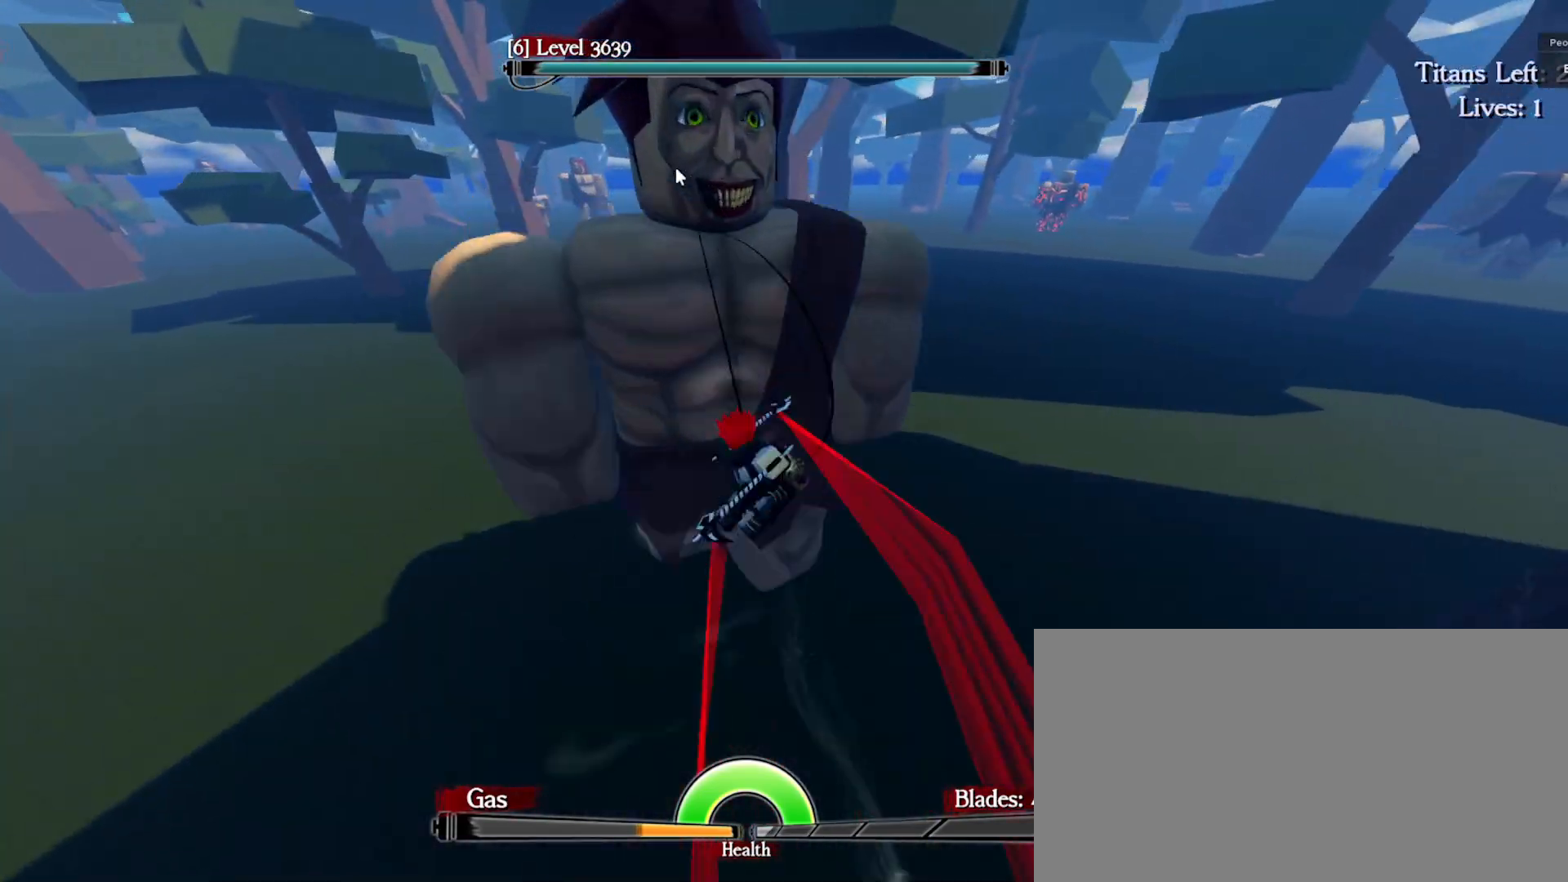
{"keys": ["a", "q", "space", "w"], "mouse": [], "events": [[33, "a", "down"], [33, "mouse_left", "up"], [133, "e", "up"], [133, "mouse_left", "down"], [233, "mouse_left", "up"], [283, "mouse_right", "up"]]}
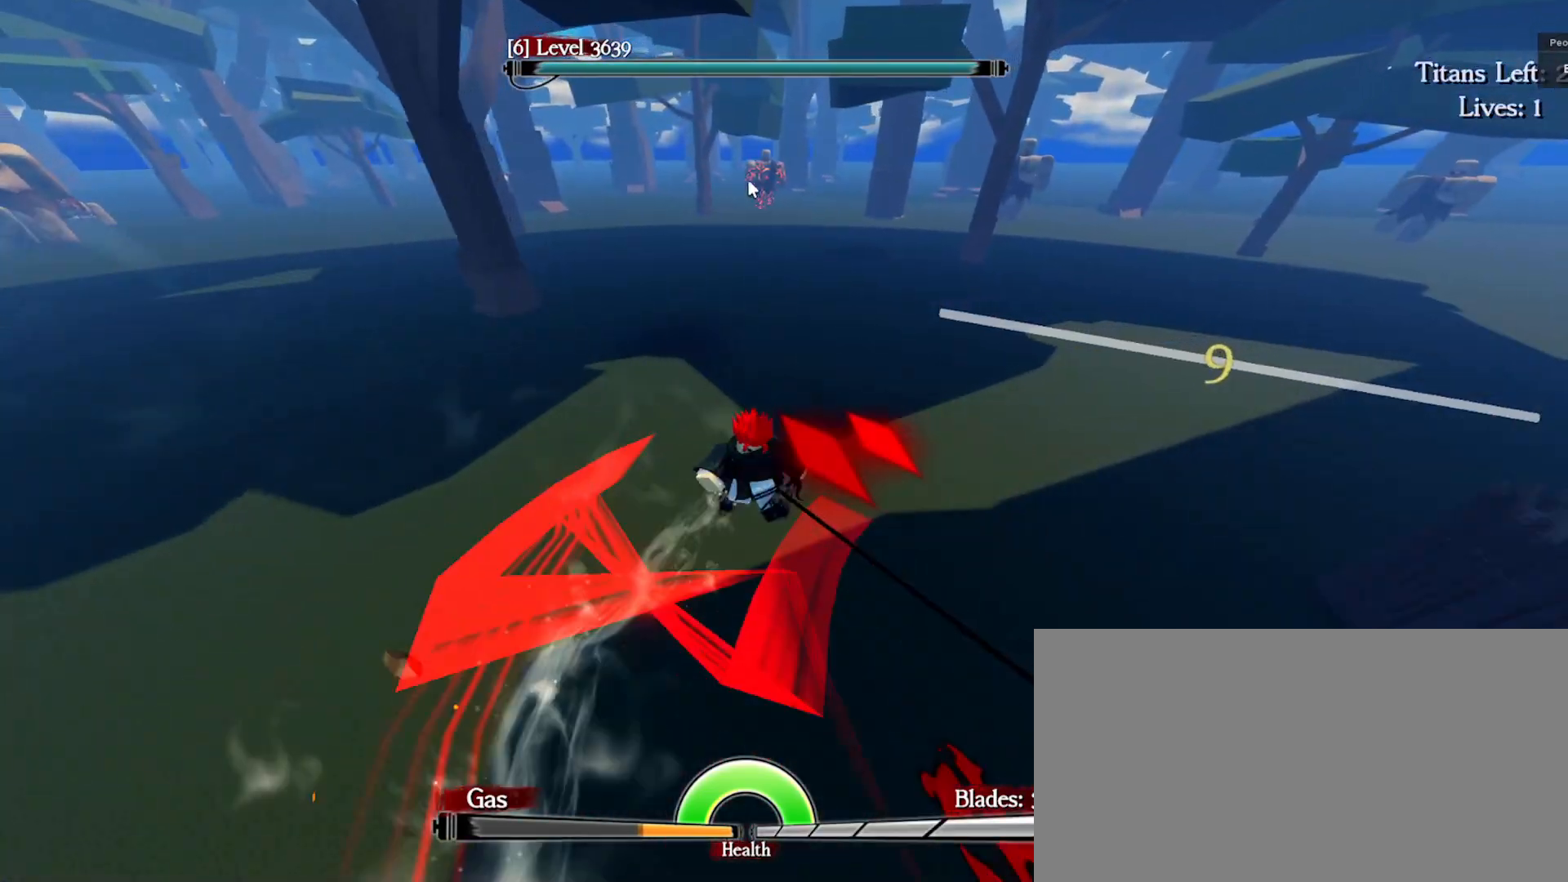
{"keys": ["a", "q", "space", "w"], "mouse": [], "events": []}
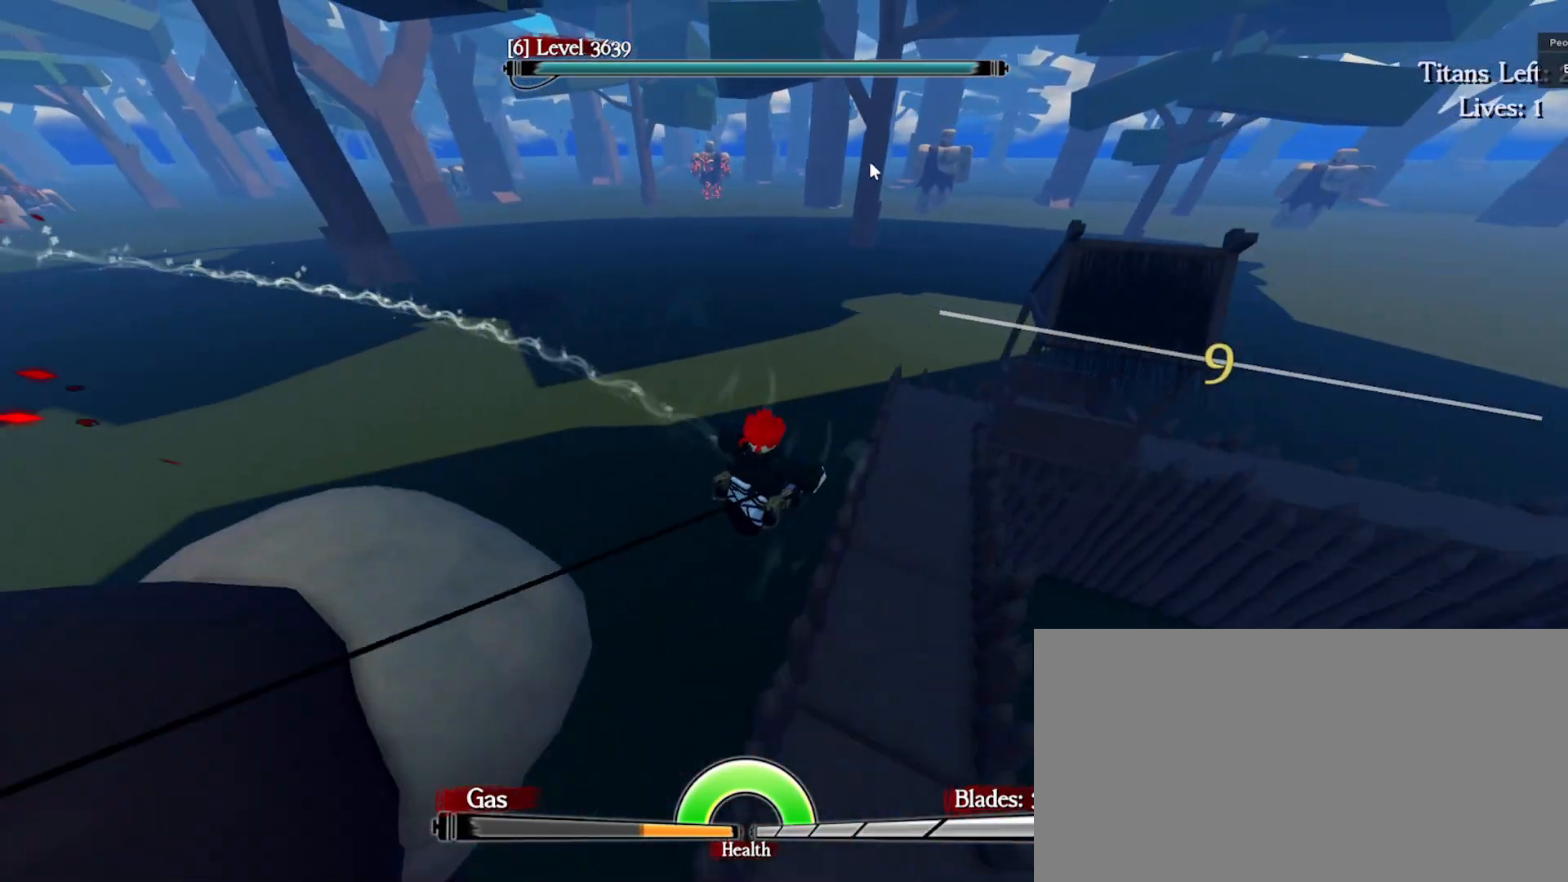
{"keys": ["d", "e", "space", "w"], "mouse": [], "events": [[67, "e", "down"], [117, "a", "up"], [117, "mouse_right", "down"], [167, "q", "up"], [333, "d", "down"], [333, "mouse_right", "up"]]}
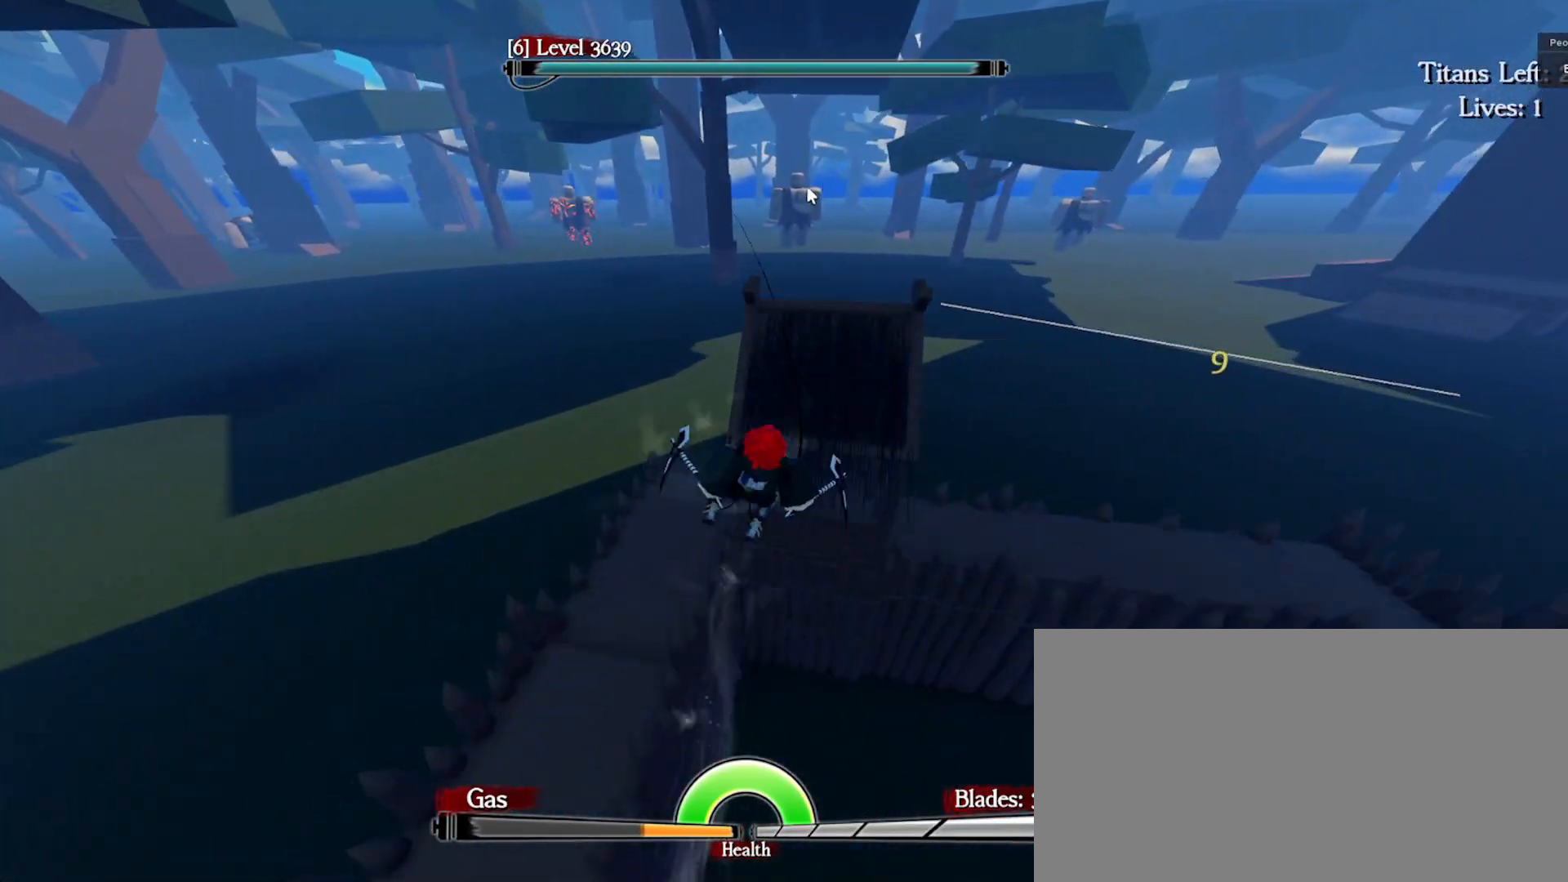
{"keys": ["q", "space", "w"], "mouse": [], "events": [[283, "q", "down"], [333, "d", "up"], [383, "e", "up"]]}
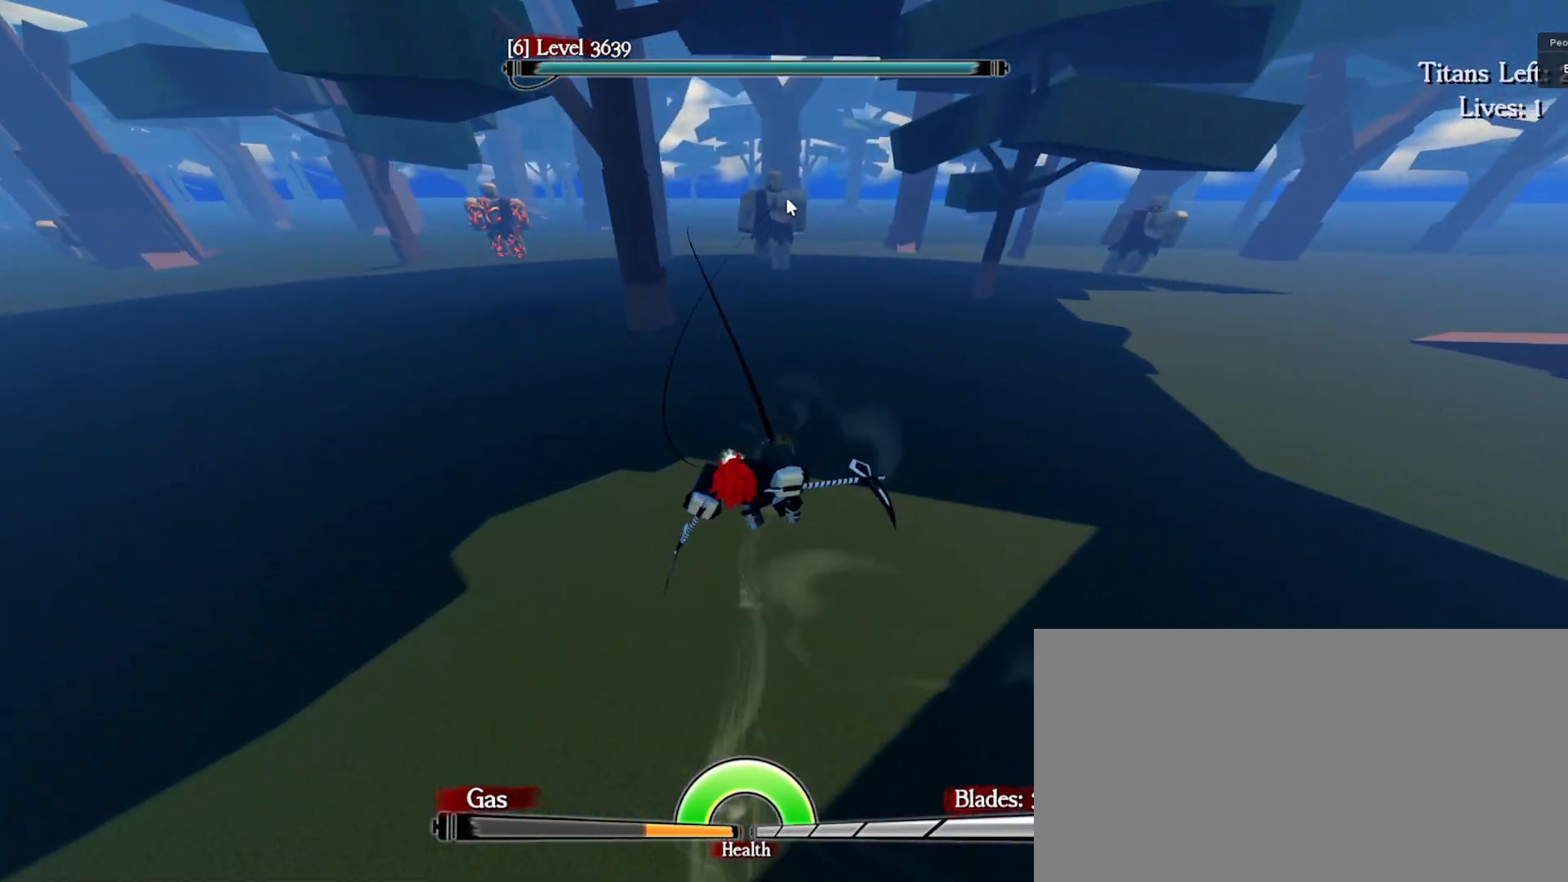
{"keys": ["e", "q", "space", "w"], "mouse": [], "events": [[500, "e", "down"]]}
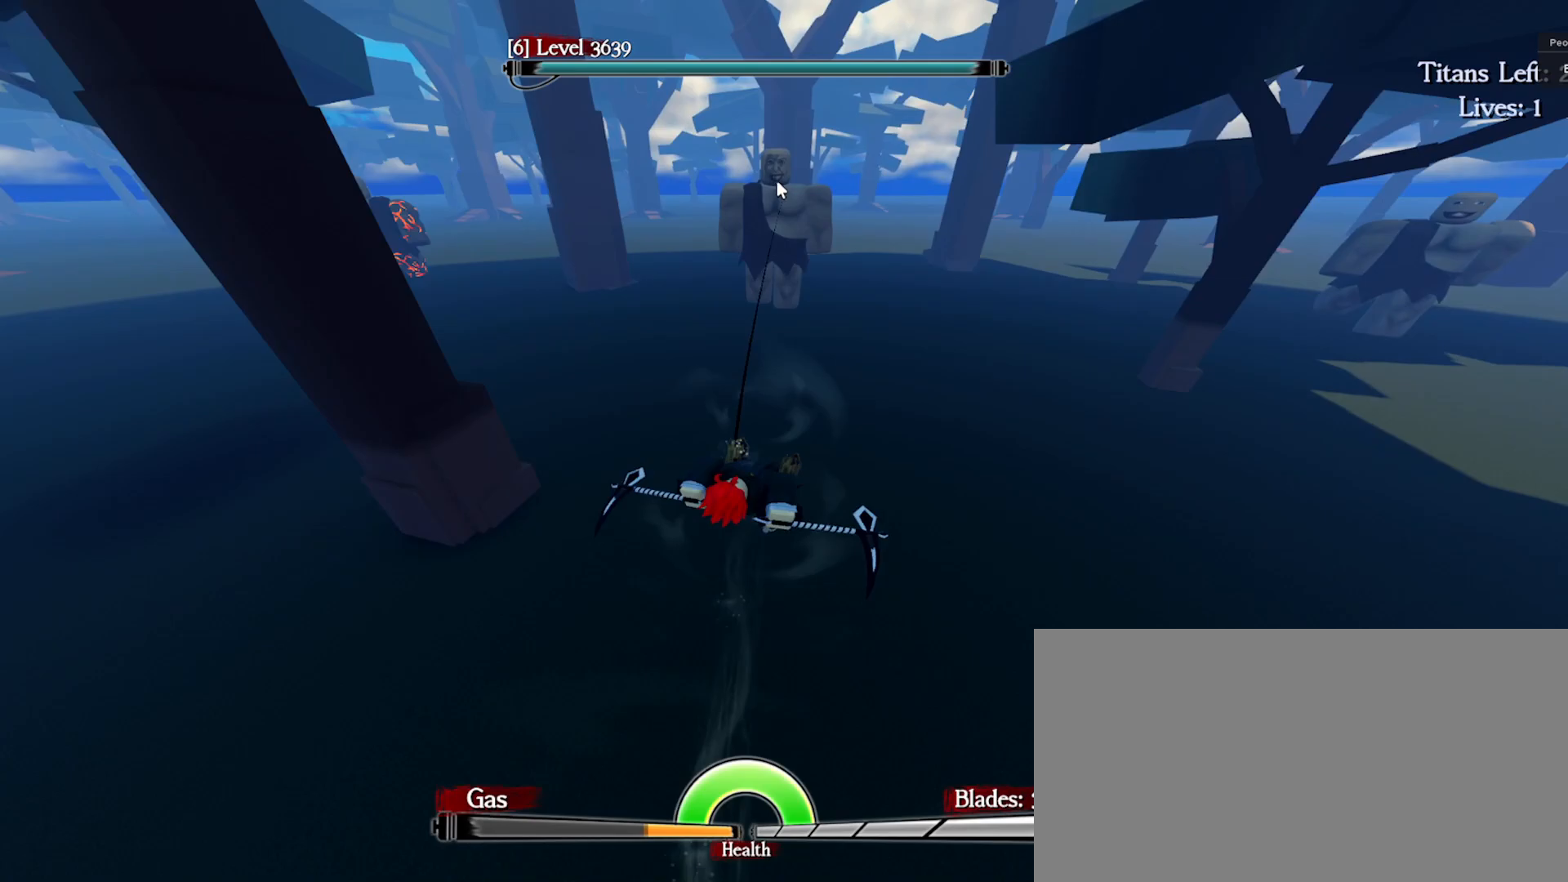
{"keys": ["d", "e", "q", "space", "w"], "mouse": ["right"], "events": [[67, "q", "up"], [150, "q", "down"], [333, "mouse_right", "down"], [367, "mouse_left", "down"], [433, "d", "down"], [450, "mouse_left", "up"]]}
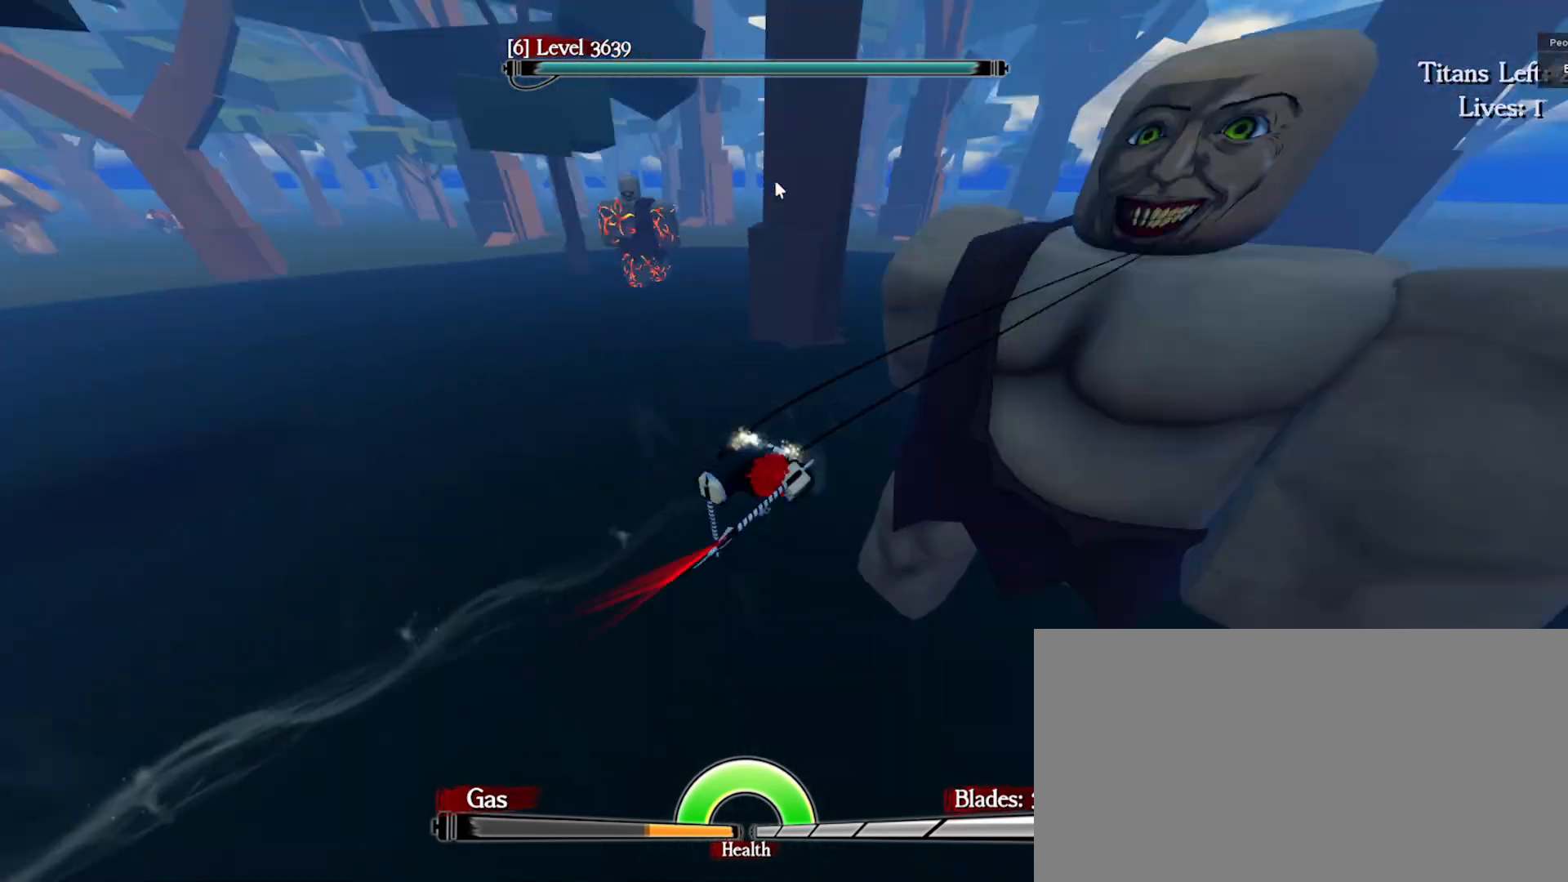
{"keys": ["d", "e", "space", "w"], "mouse": [], "events": [[33, "mouse_left", "down"], [83, "mouse_left", "up"], [150, "mouse_left", "down"], [200, "mouse_right", "up"], [200, "q", "up"], [233, "mouse_left", "up"]]}
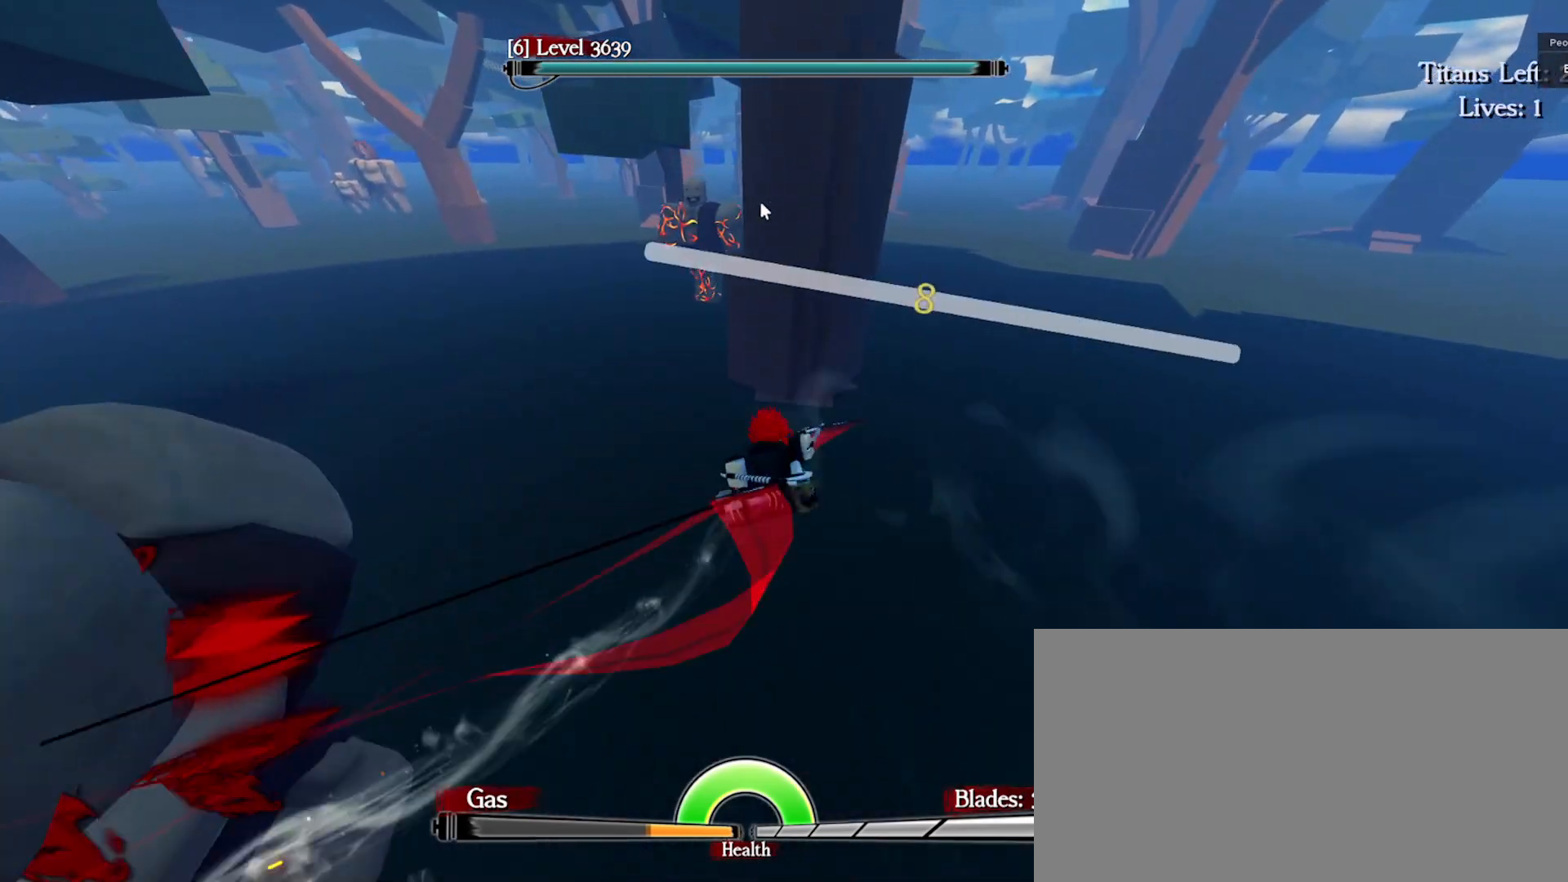
{"keys": ["q", "space", "w"], "mouse": [], "events": [[283, "q", "down"], [333, "d", "up"], [383, "e", "up"]]}
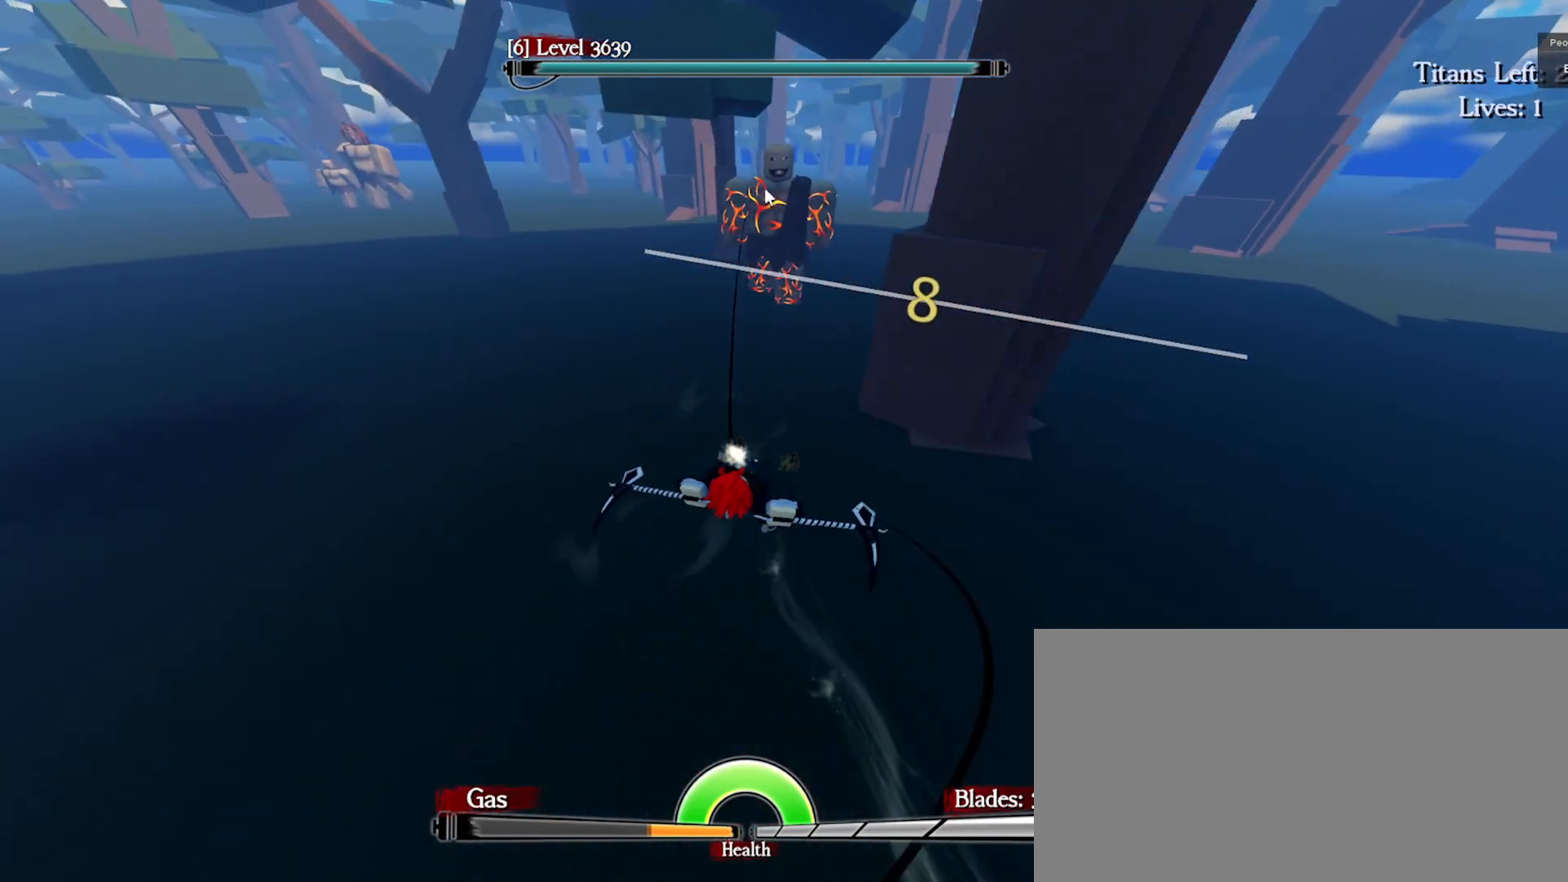
{"keys": ["d", "e", "q", "space", "w"], "mouse": ["right"], "events": [[150, "e", "down"], [200, "q", "up"], [283, "q", "down"], [300, "mouse_left", "down"], [300, "mouse_right", "down"], [417, "mouse_left", "up"], [500, "d", "down"]]}
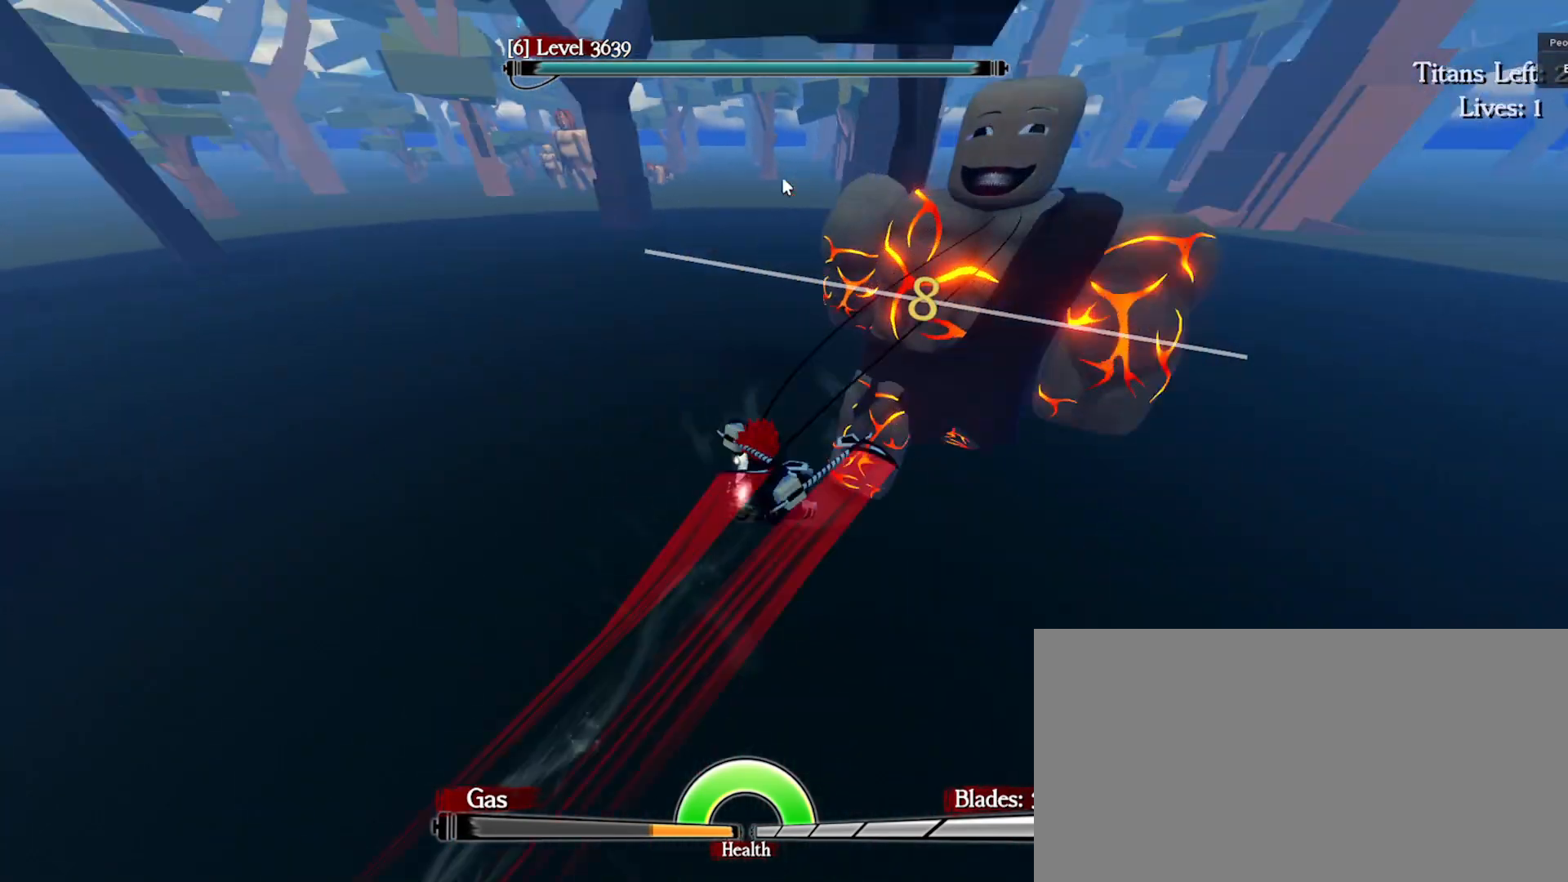
{"keys": ["d", "e", "space", "w"], "mouse": ["left"], "events": [[17, "mouse_left", "down"], [83, "mouse_left", "up"], [167, "mouse_left", "down"], [267, "mouse_left", "up"], [267, "mouse_right", "up"], [317, "q", "up"], [433, "mouse_left", "down"]]}
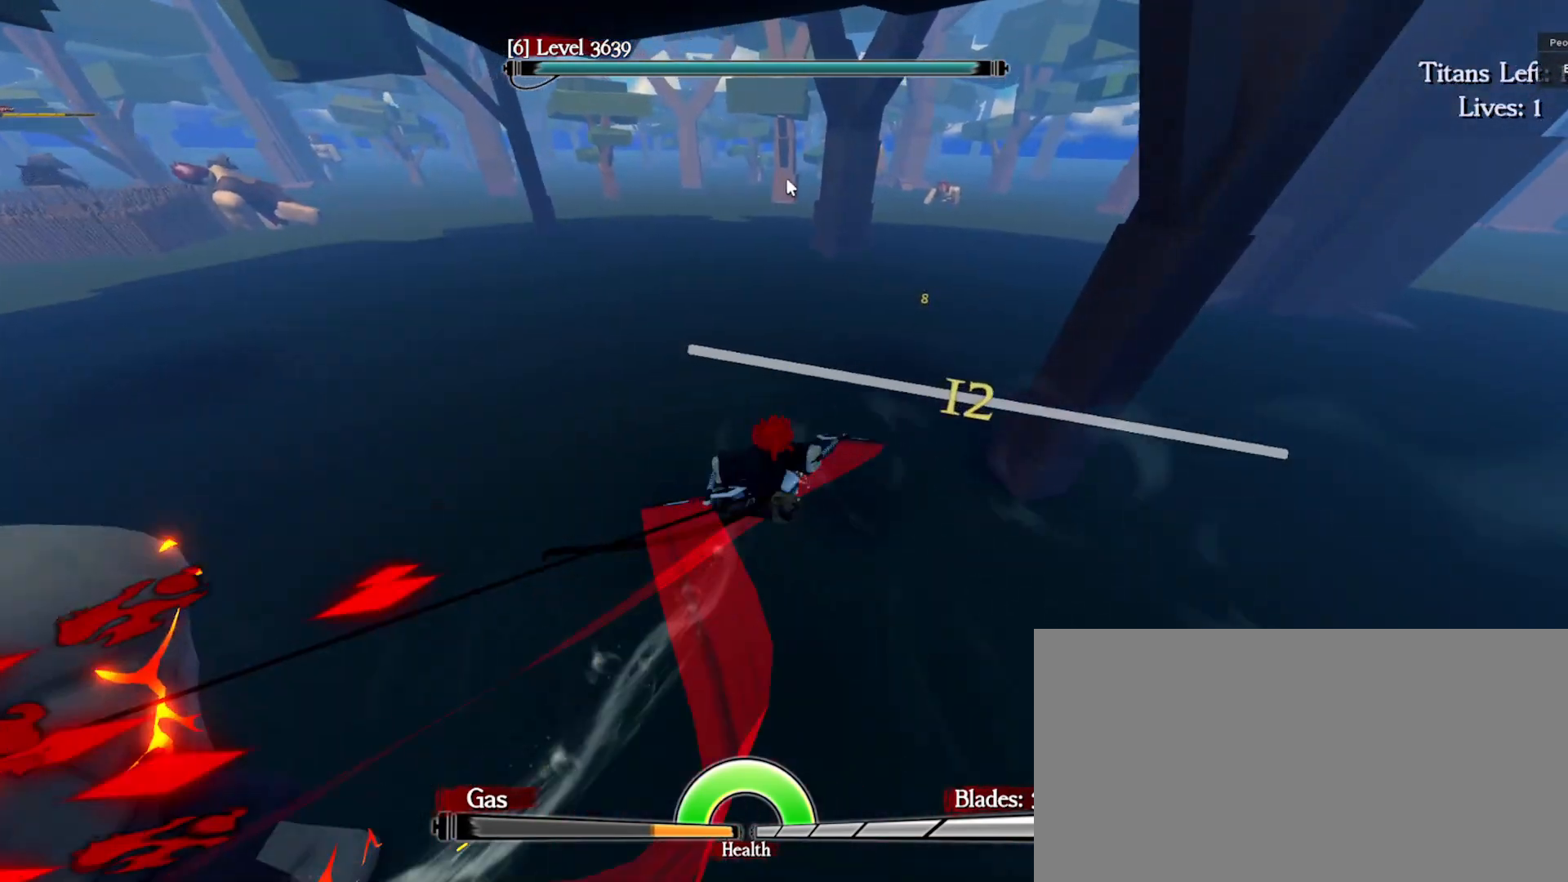
{"keys": ["d", "e", "space", "w"], "mouse": ["right"], "events": [[50, "mouse_left", "up"], [267, "q", "down"], [383, "mouse_right", "down"], [417, "q", "up"]]}
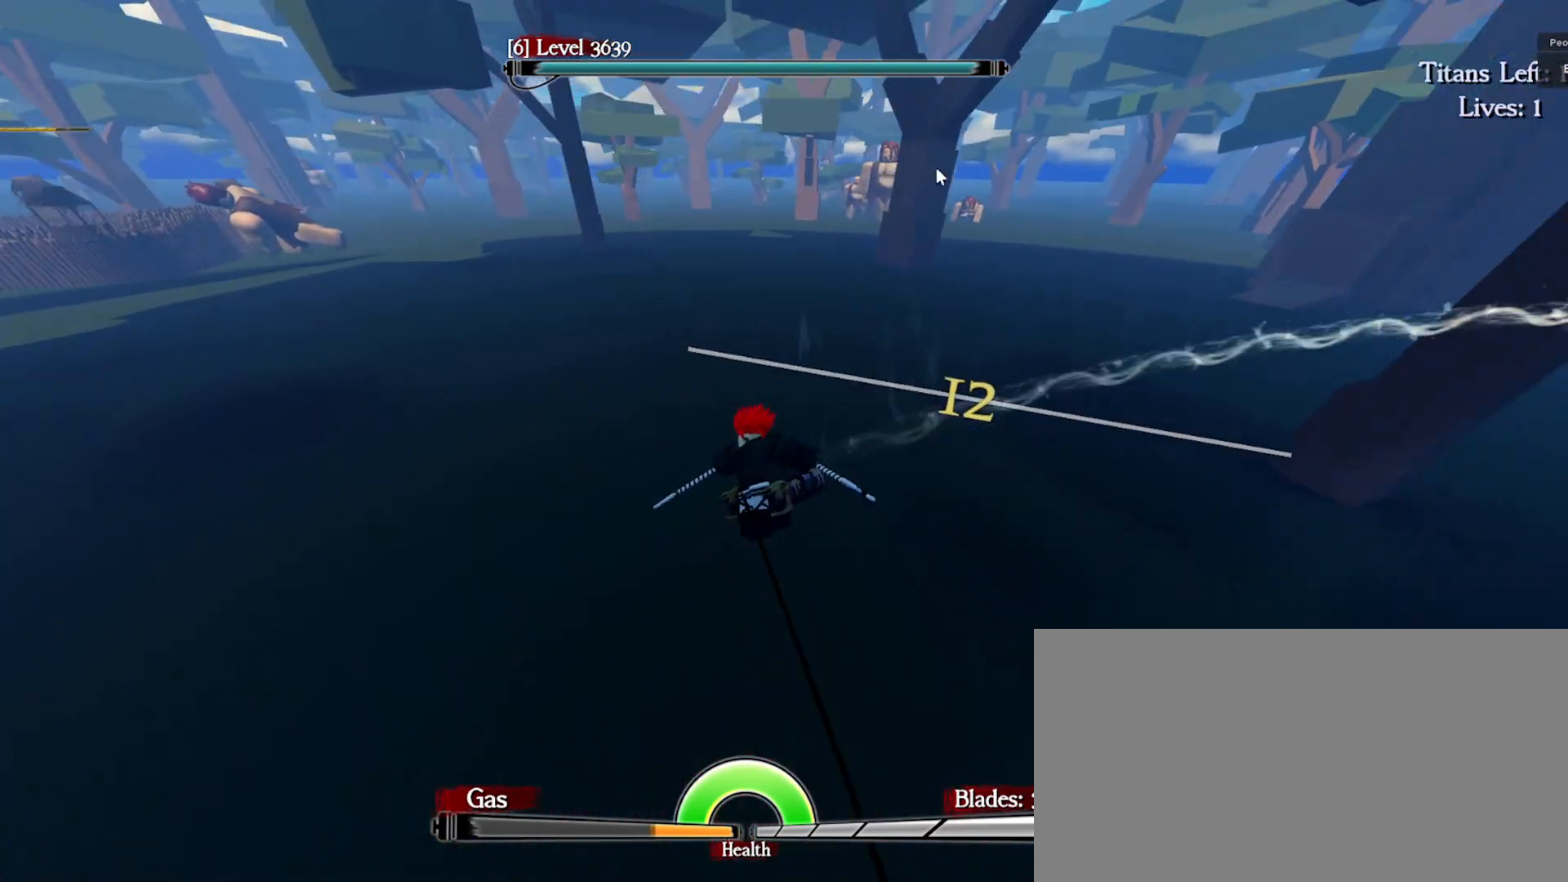
{"keys": ["q", "space", "w"], "mouse": [], "events": [[117, "mouse_right", "up"], [300, "q", "down"], [383, "d", "up"], [417, "e", "up"]]}
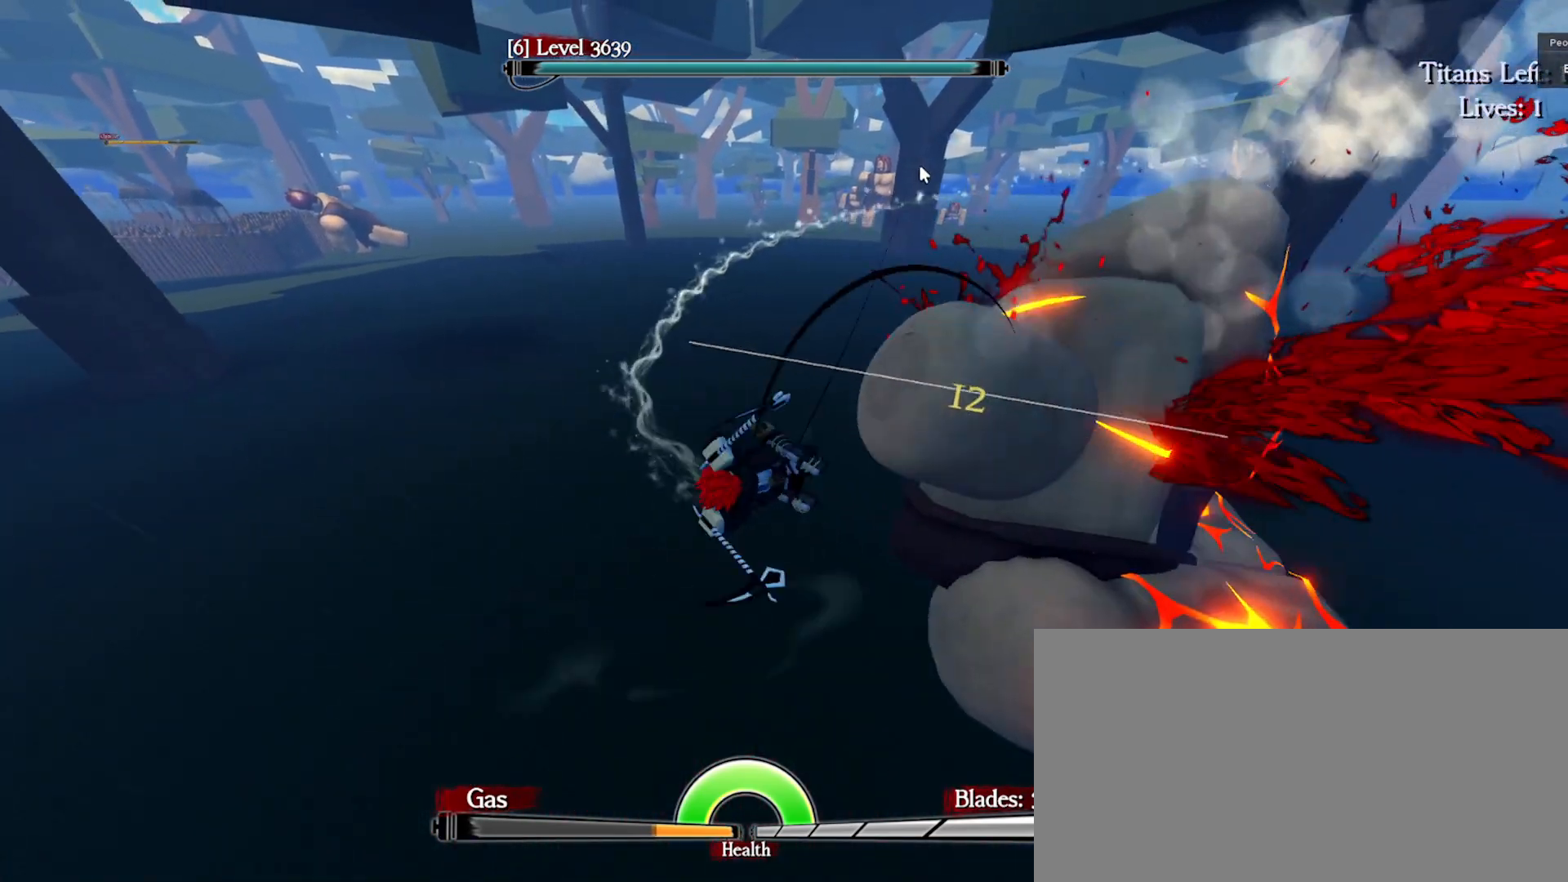
{"keys": ["q", "space", "w"], "mouse": [], "events": [[150, "mouse_right", "down"], [267, "mouse_right", "up"]]}
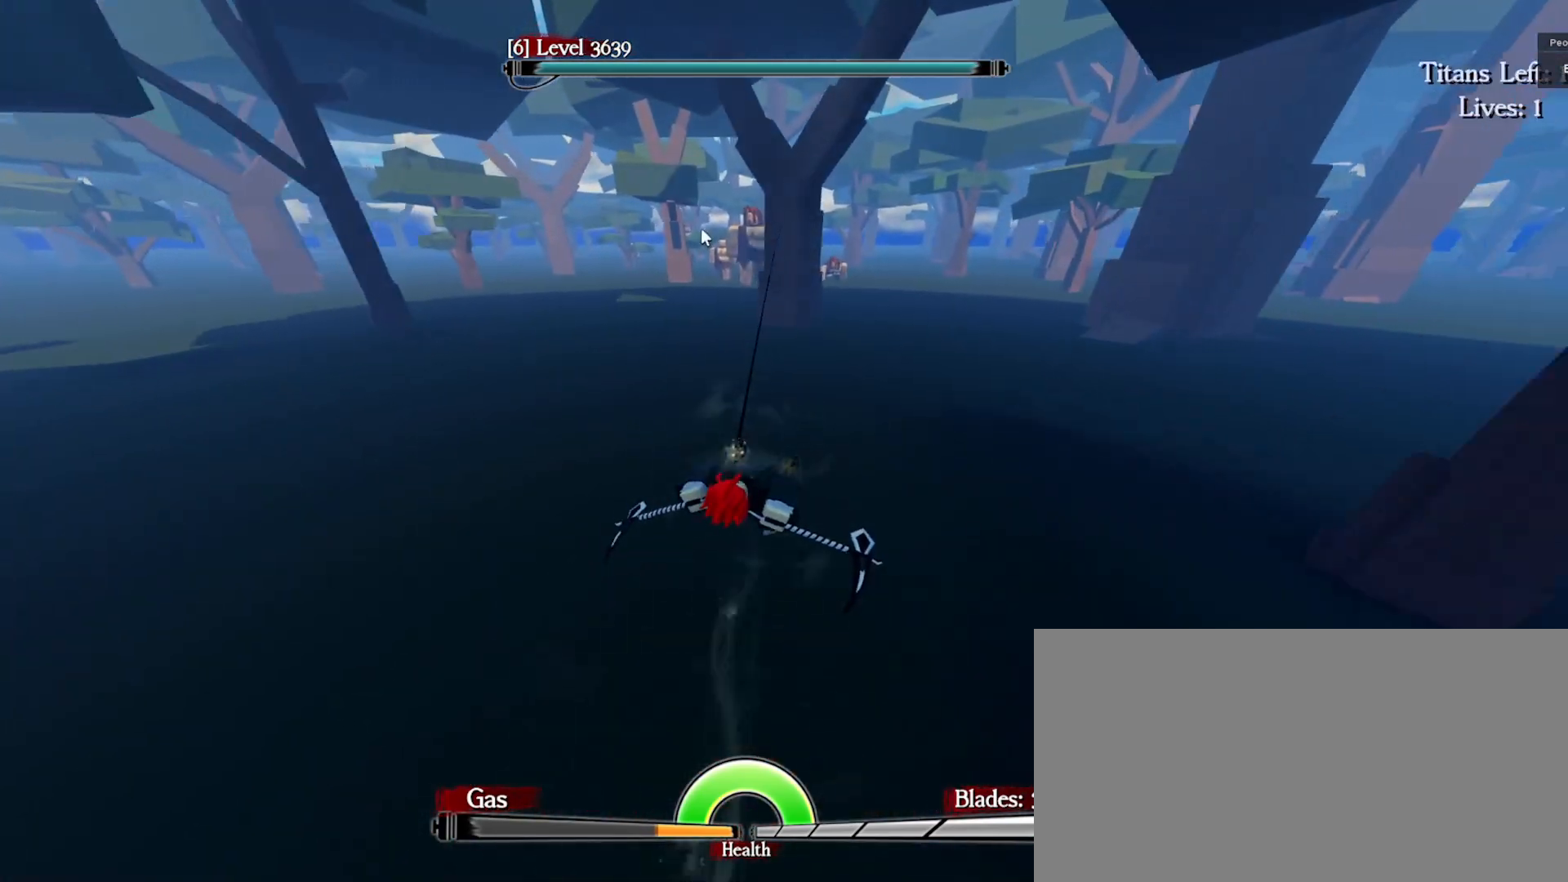
{"keys": ["e", "q", "space", "w"], "mouse": [], "events": [[167, "a", "down"], [417, "e", "down"], [483, "a", "up"]]}
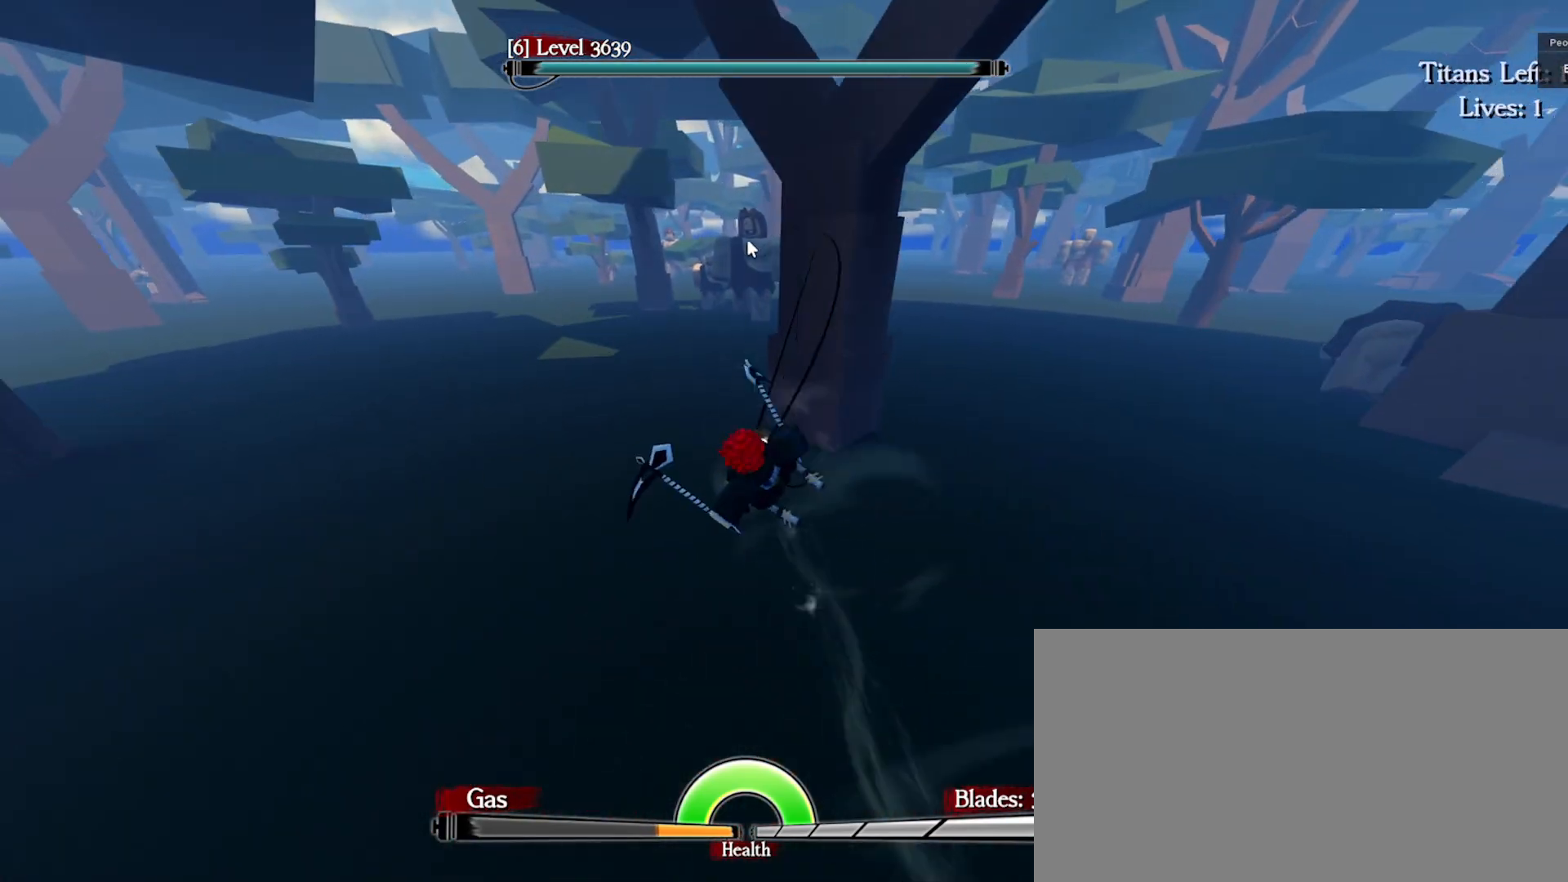
{"keys": ["e", "q", "space", "w"], "mouse": [], "events": [[17, "q", "up"], [467, "q", "down"]]}
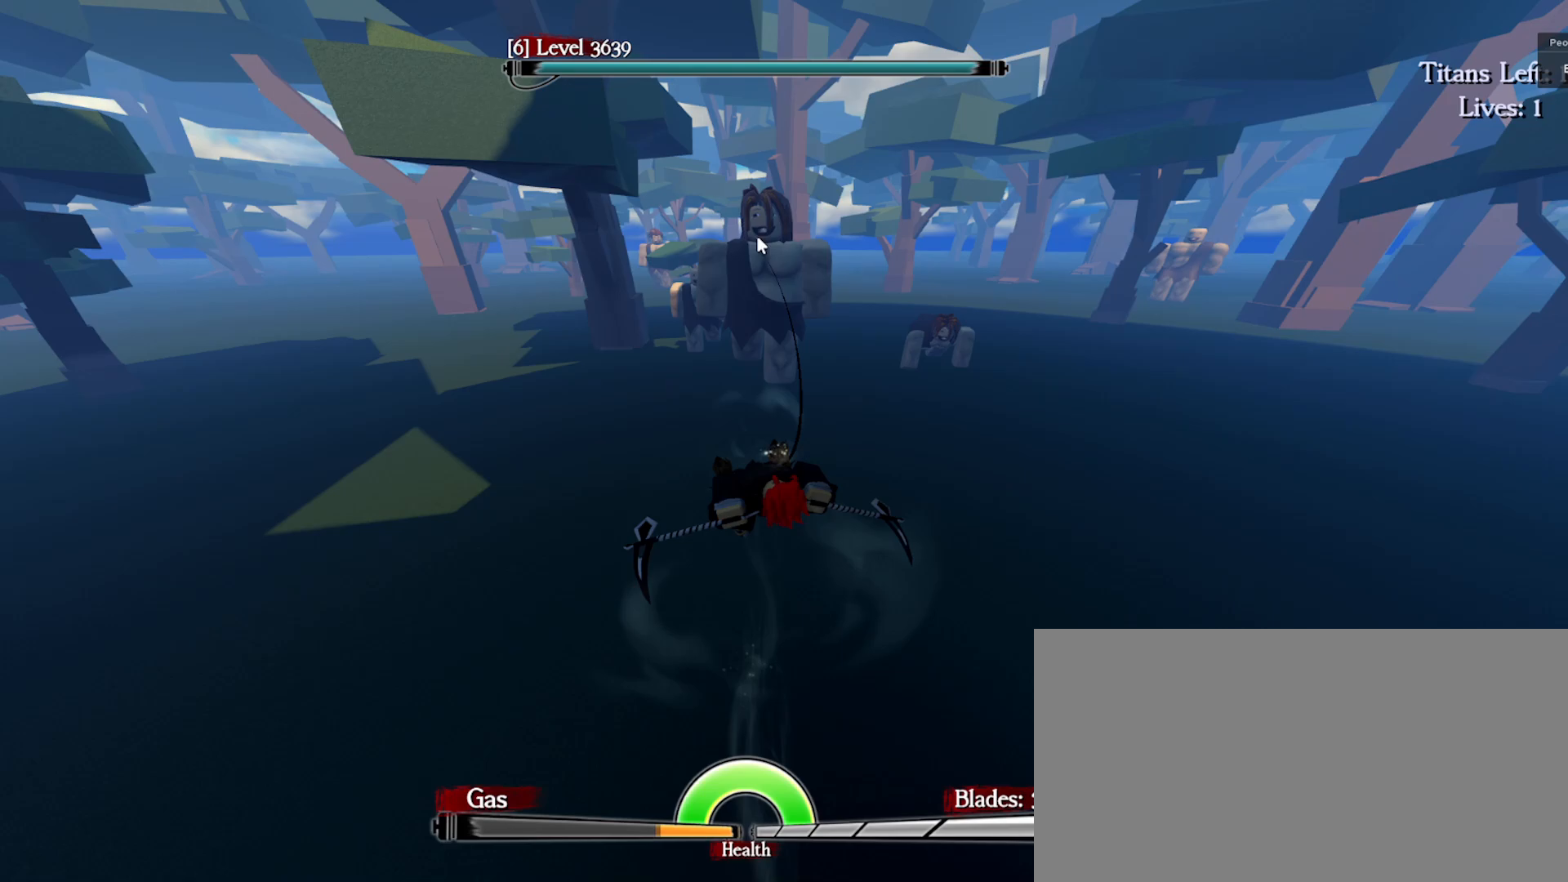
{"keys": ["a", "q", "space", "w"], "mouse": ["right"], "events": [[83, "e", "up"], [167, "e", "down"], [183, "mouse_left", "down"], [200, "mouse_right", "down"], [283, "mouse_left", "up"], [367, "a", "down"], [383, "mouse_left", "down"], [467, "mouse_left", "up"], [483, "e", "up"]]}
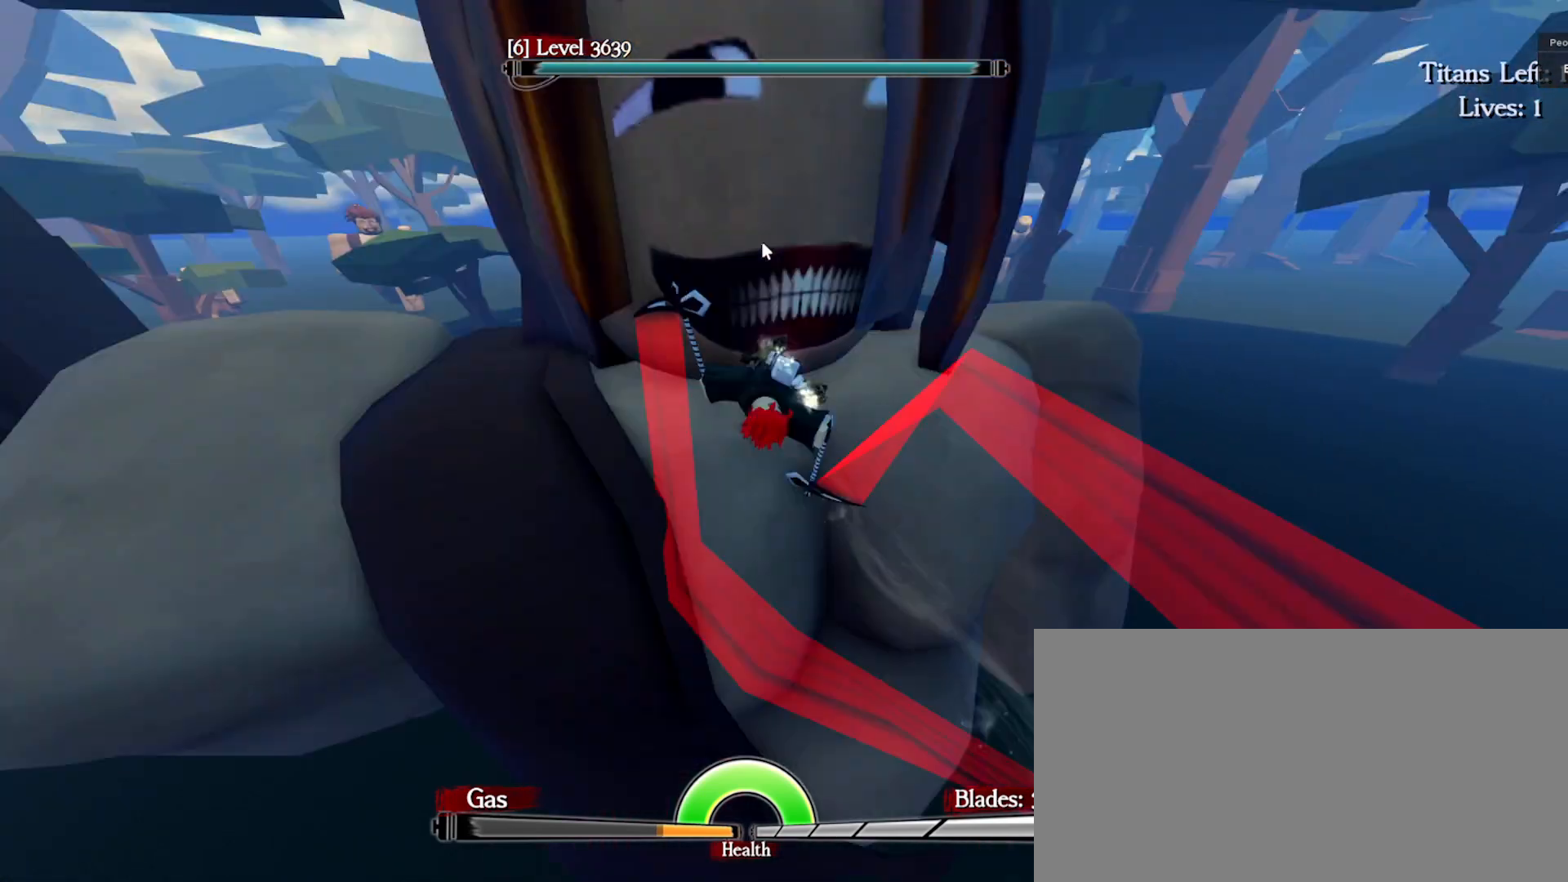
{"keys": ["a", "e", "q", "space", "w"], "mouse": [], "events": [[50, "mouse_left", "down"], [133, "mouse_left", "up"], [133, "mouse_right", "up"], [483, "e", "down"]]}
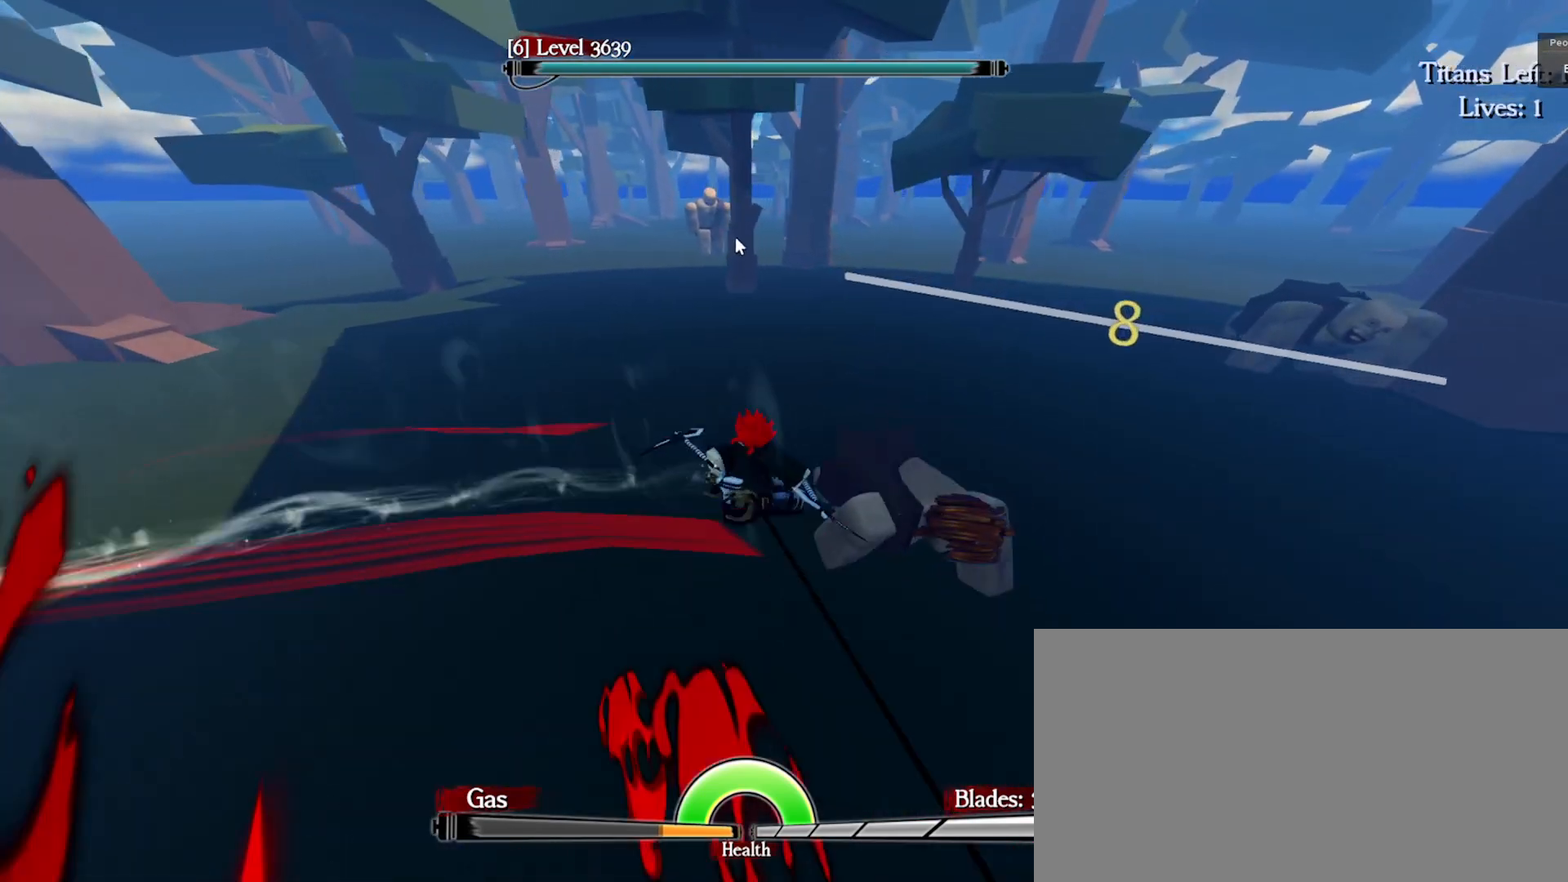
{"keys": ["e", "space", "w"], "mouse": [], "events": [[33, "mouse_right", "down"], [50, "a", "up"], [100, "q", "up"], [183, "mouse_right", "up"]]}
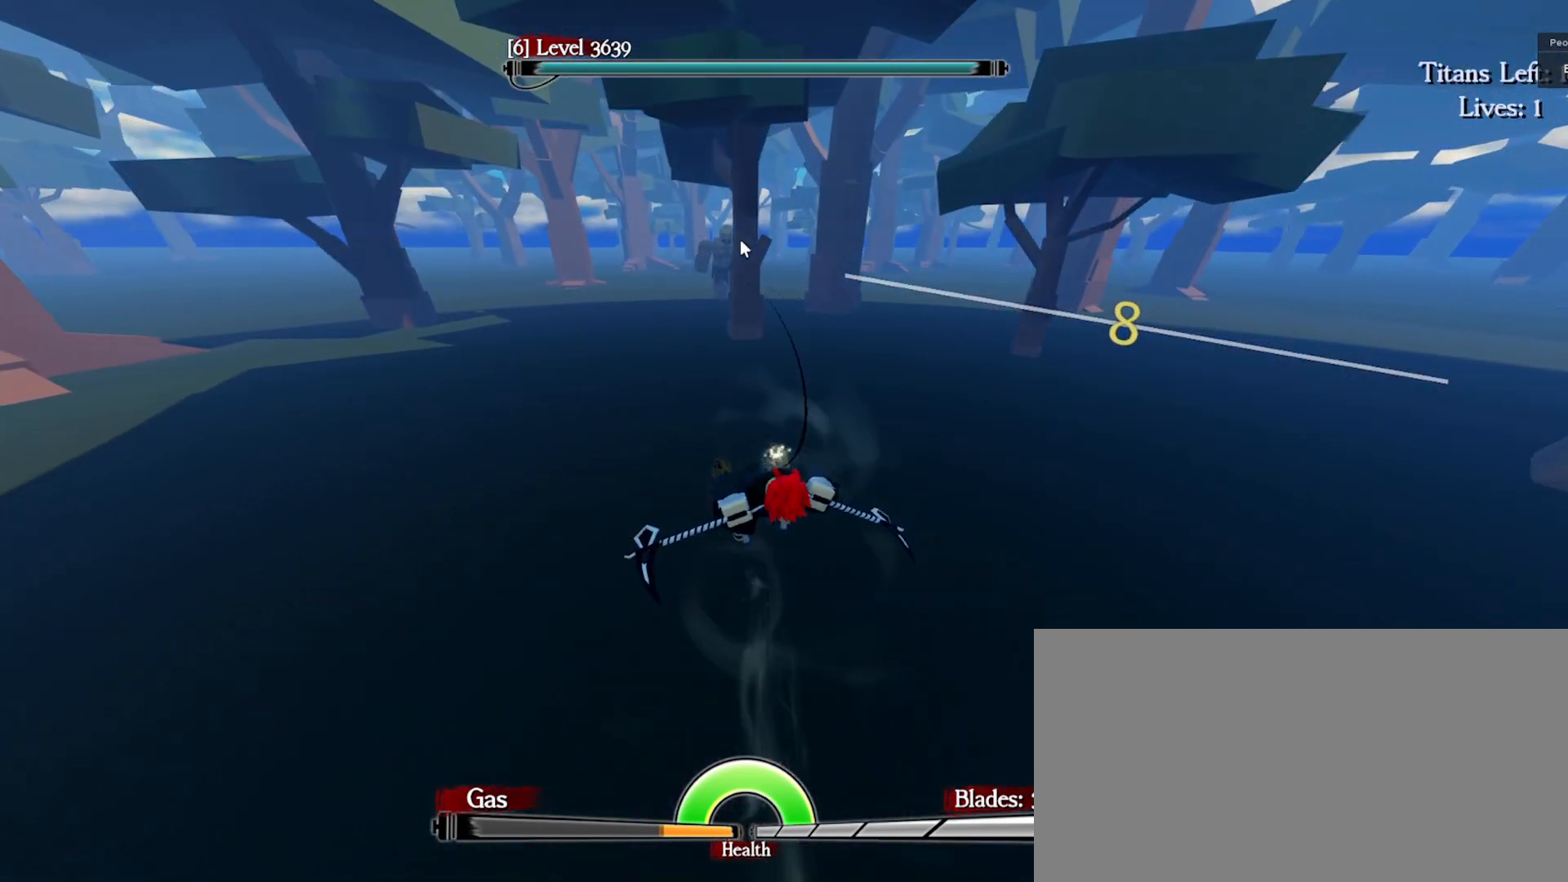
{"keys": ["e", "space", "w"], "mouse": [], "events": [[83, "q", "down"], [133, "a", "down"], [183, "e", "up"], [417, "e", "down"], [450, "a", "up"], [483, "q", "up"]]}
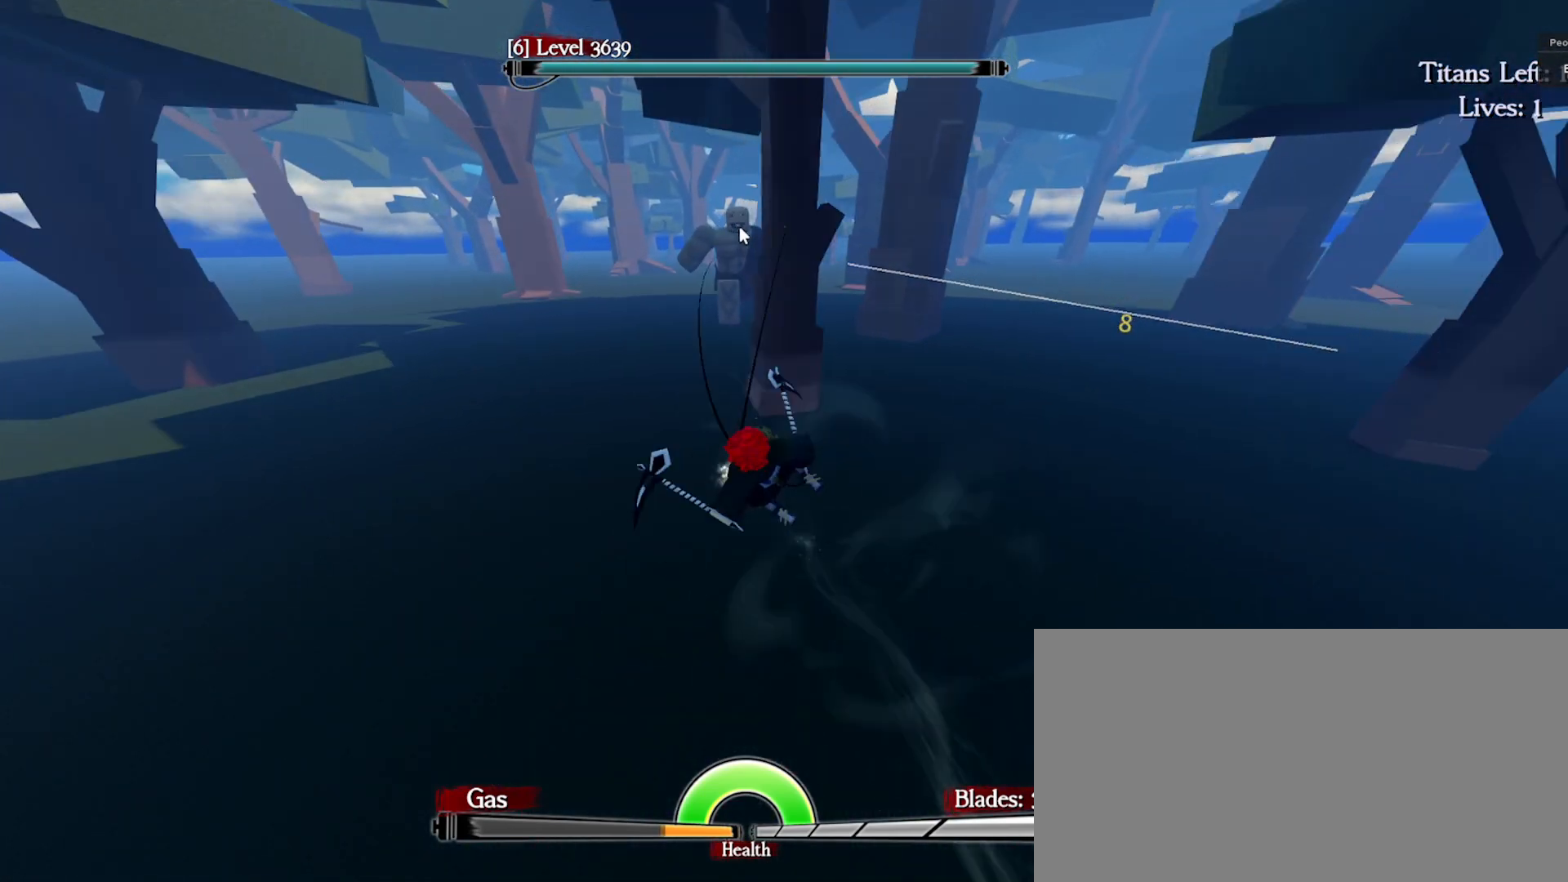
{"keys": ["q", "space", "w"], "mouse": [], "events": [[383, "q", "down"], [483, "e", "up"]]}
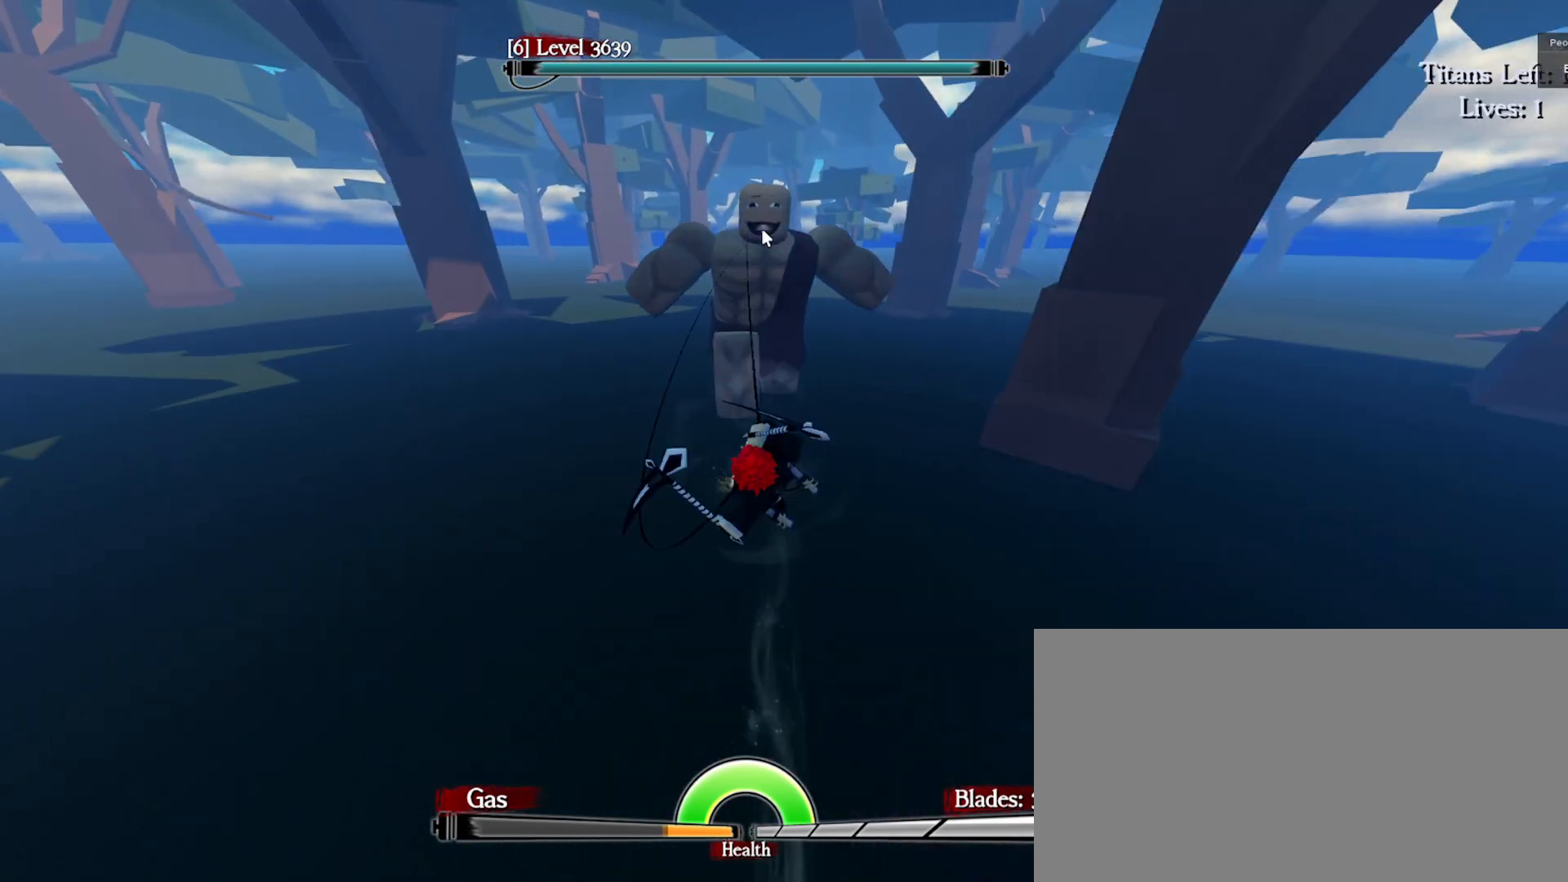
{"keys": ["d", "e", "space", "w"], "mouse": [], "events": [[17, "mouse_left", "down"], [17, "mouse_right", "down"], [83, "e", "down"], [150, "mouse_left", "up"], [233, "d", "down"], [233, "mouse_left", "down"], [300, "mouse_left", "up"], [350, "mouse_left", "down"], [367, "q", "up"], [450, "mouse_left", "up"], [450, "mouse_right", "up"]]}
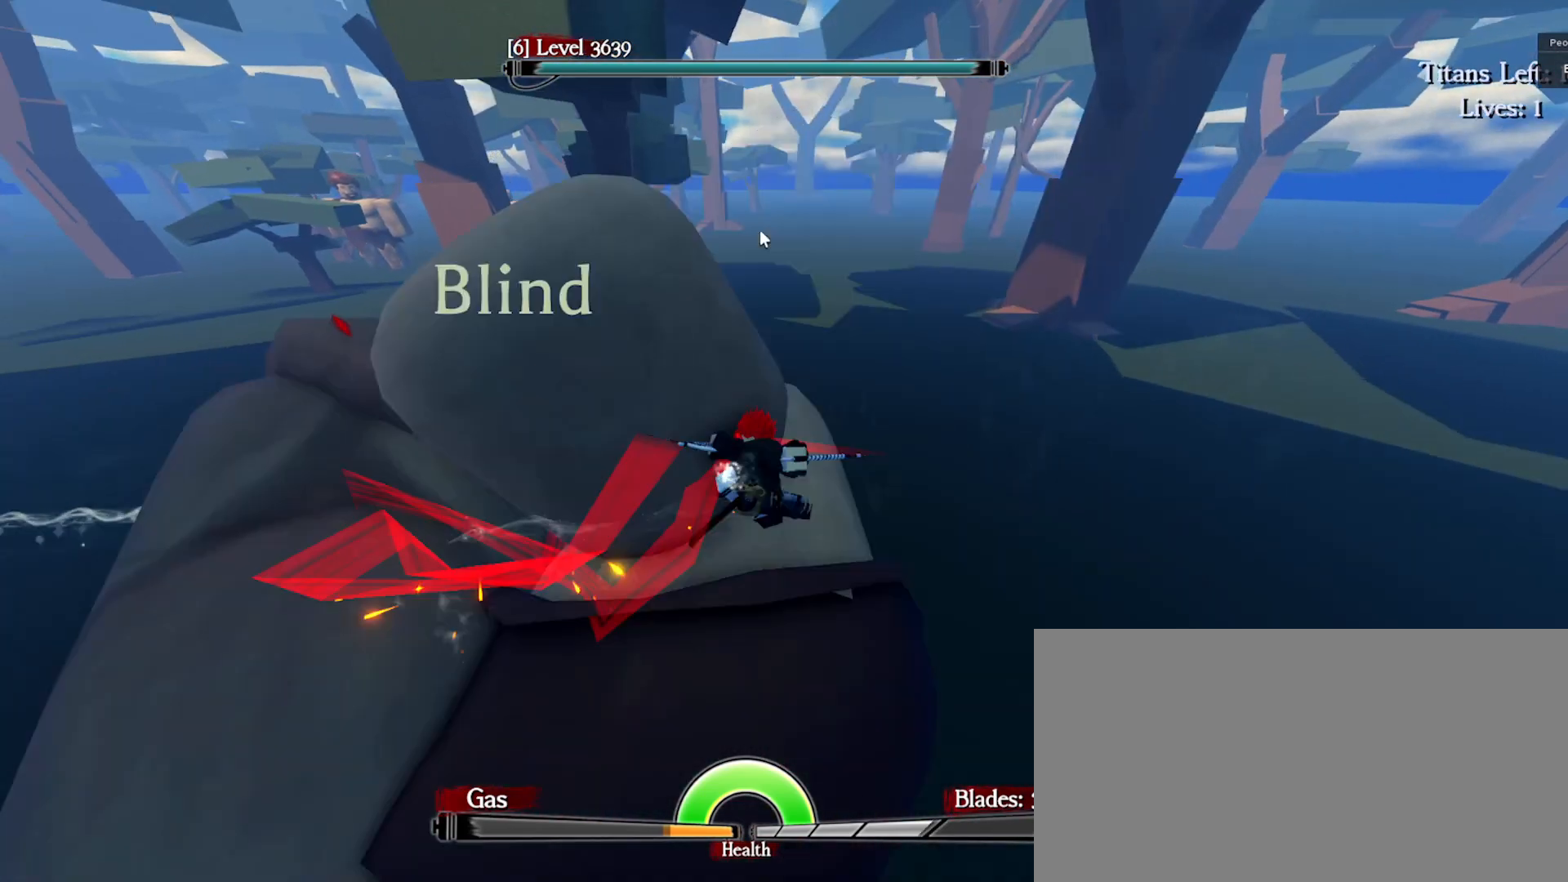
{"keys": ["d", "e", "space", "w"], "mouse": [], "events": []}
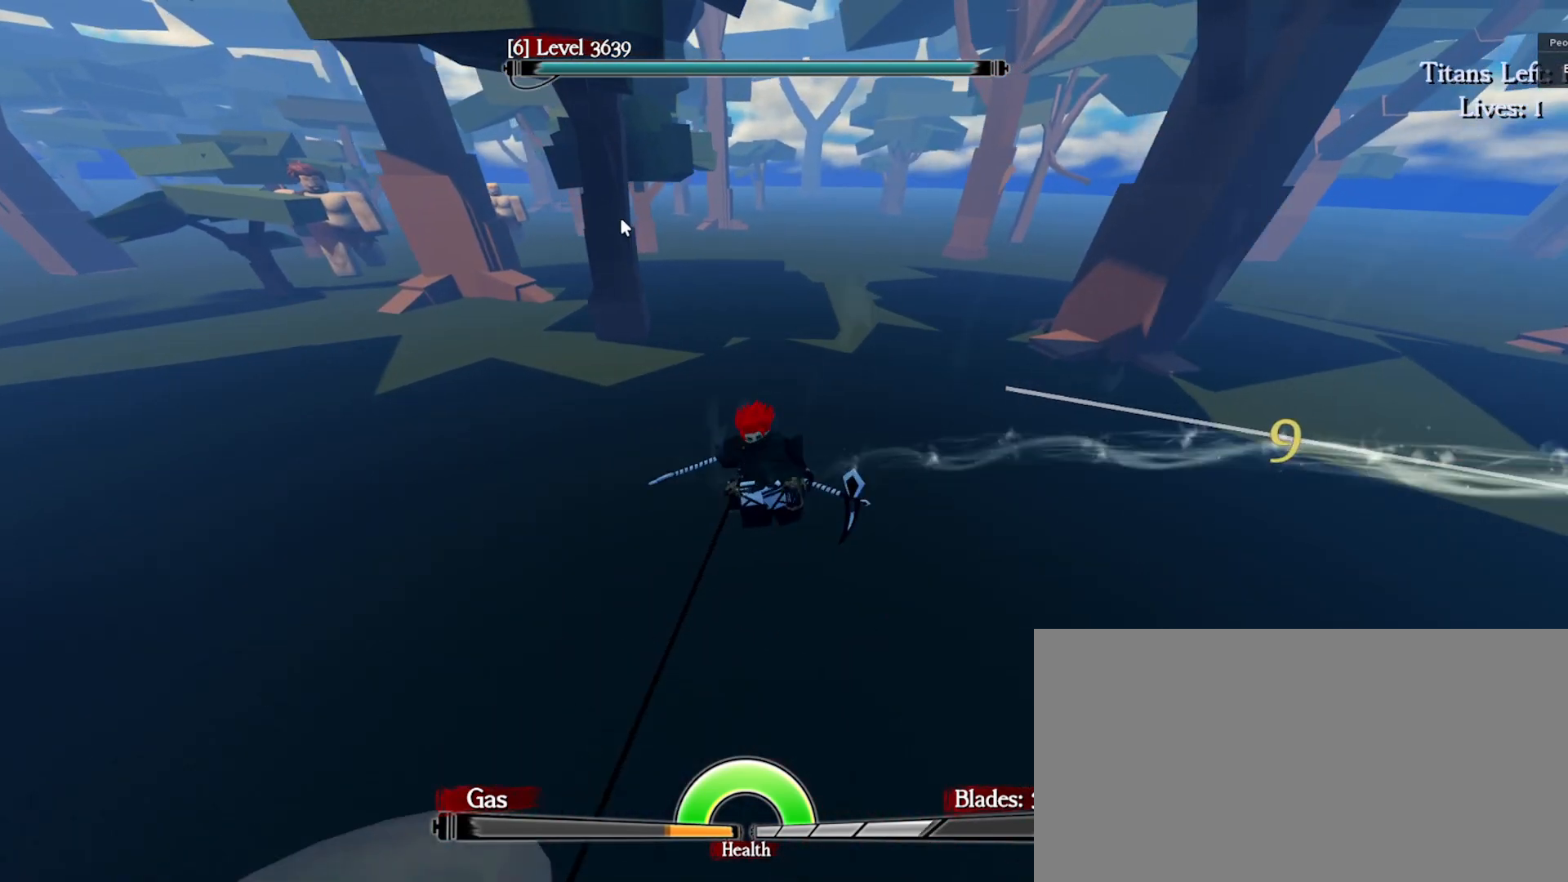
{"keys": ["a", "q", "space", "w"], "mouse": [], "events": [[17, "q", "down"], [33, "mouse_right", "down"], [67, "d", "up"], [83, "a", "down"], [100, "e", "up"], [183, "mouse_right", "up"]]}
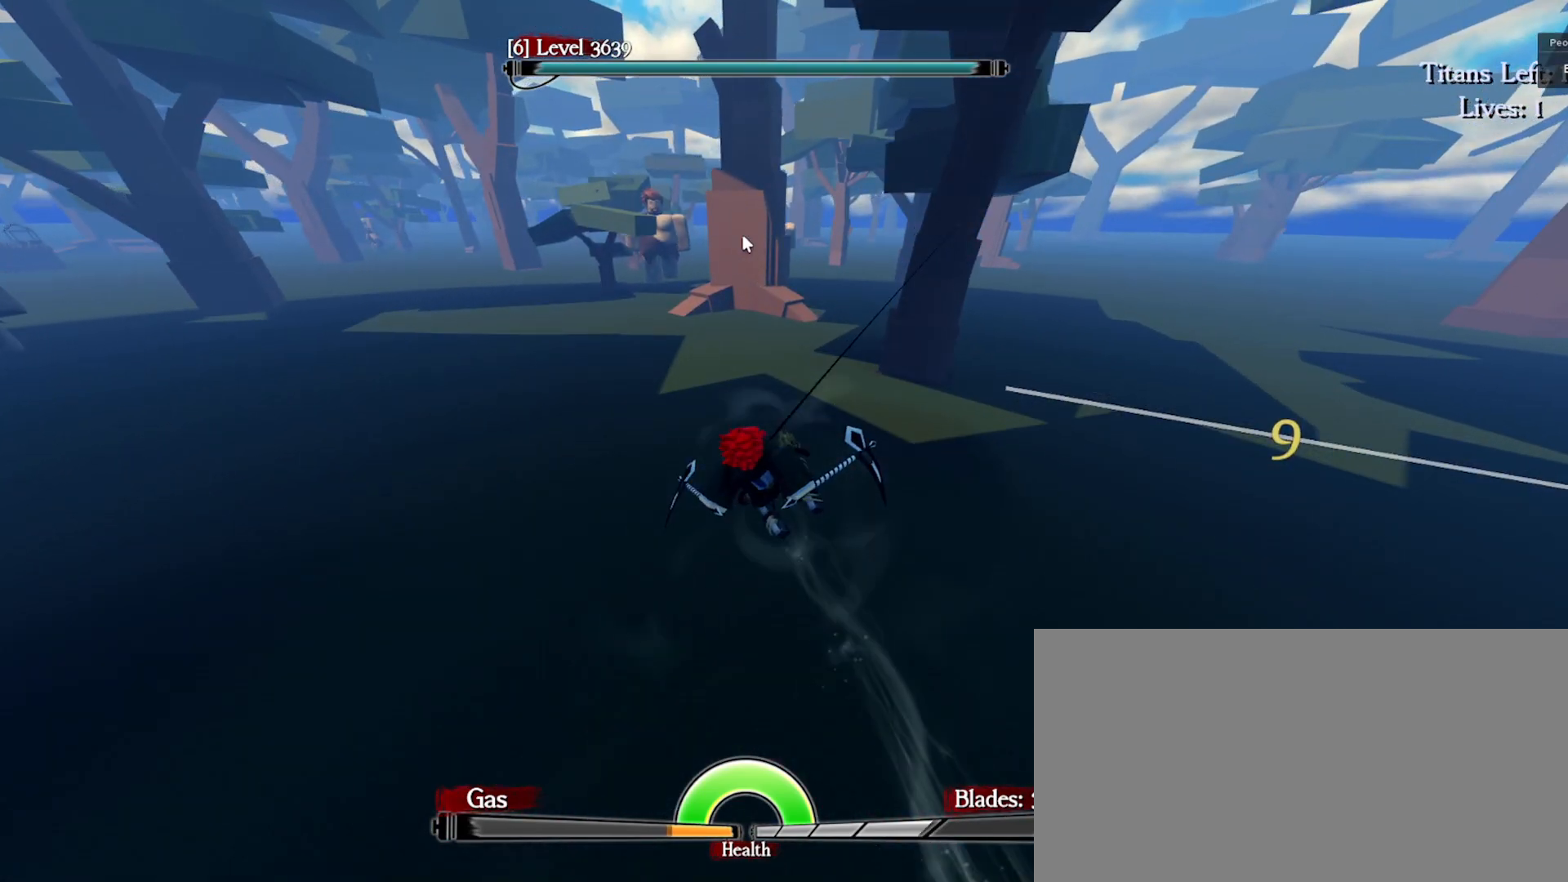
{"keys": ["a", "q", "space", "w"], "mouse": [], "events": [[33, "e", "down"], [67, "a", "up"], [100, "q", "up"], [217, "q", "down"], [317, "a", "down"], [400, "e", "up"]]}
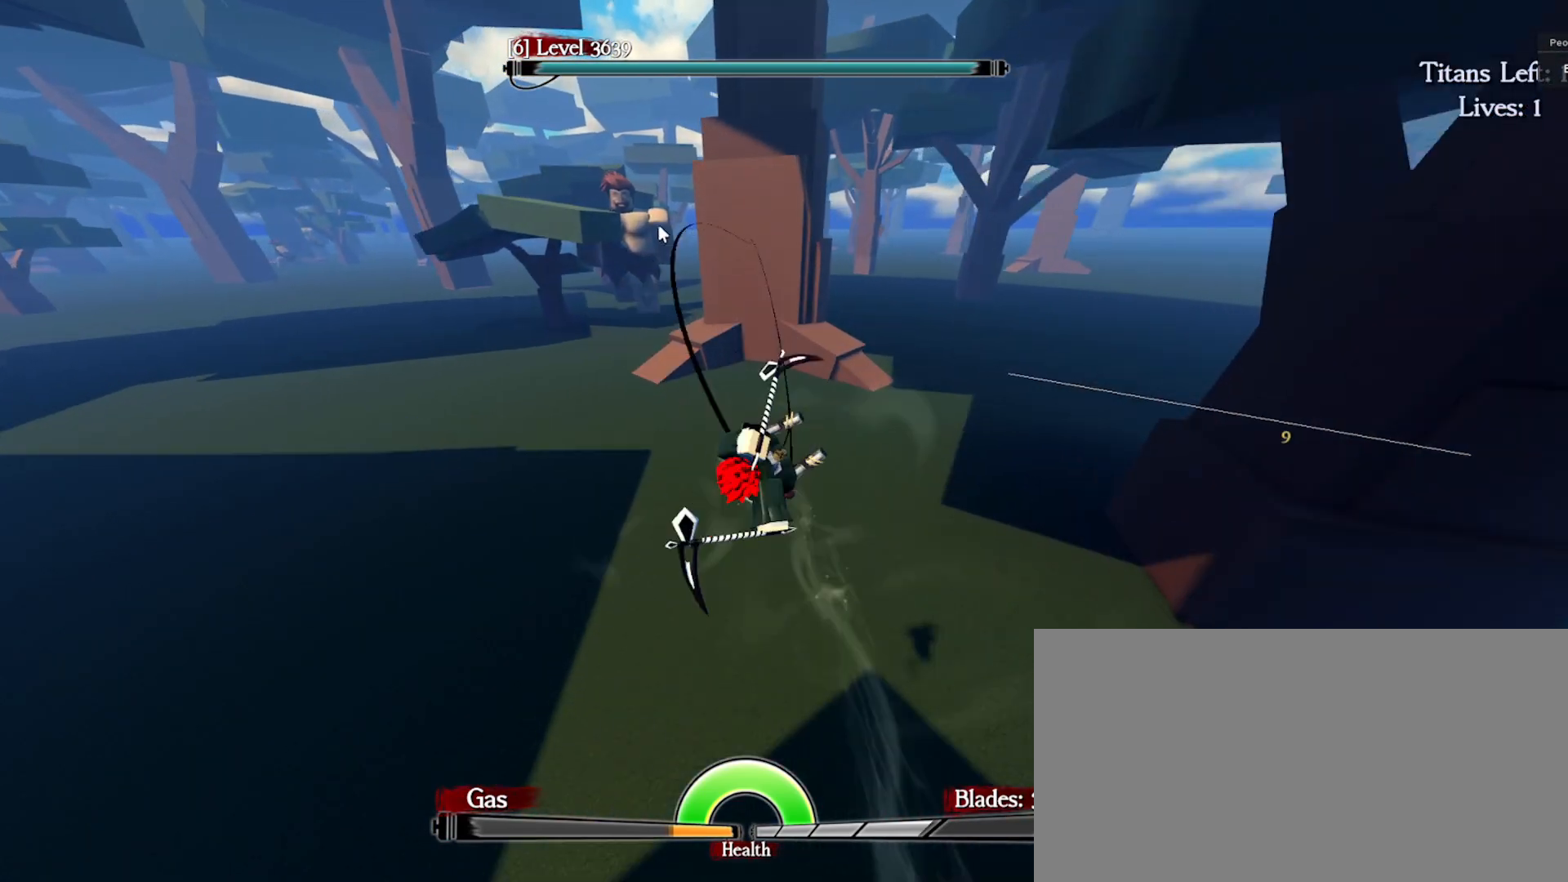
{"keys": ["d", "e", "space", "w"], "mouse": [], "events": [[183, "e", "down"], [233, "a", "up"], [267, "q", "up"], [500, "d", "down"]]}